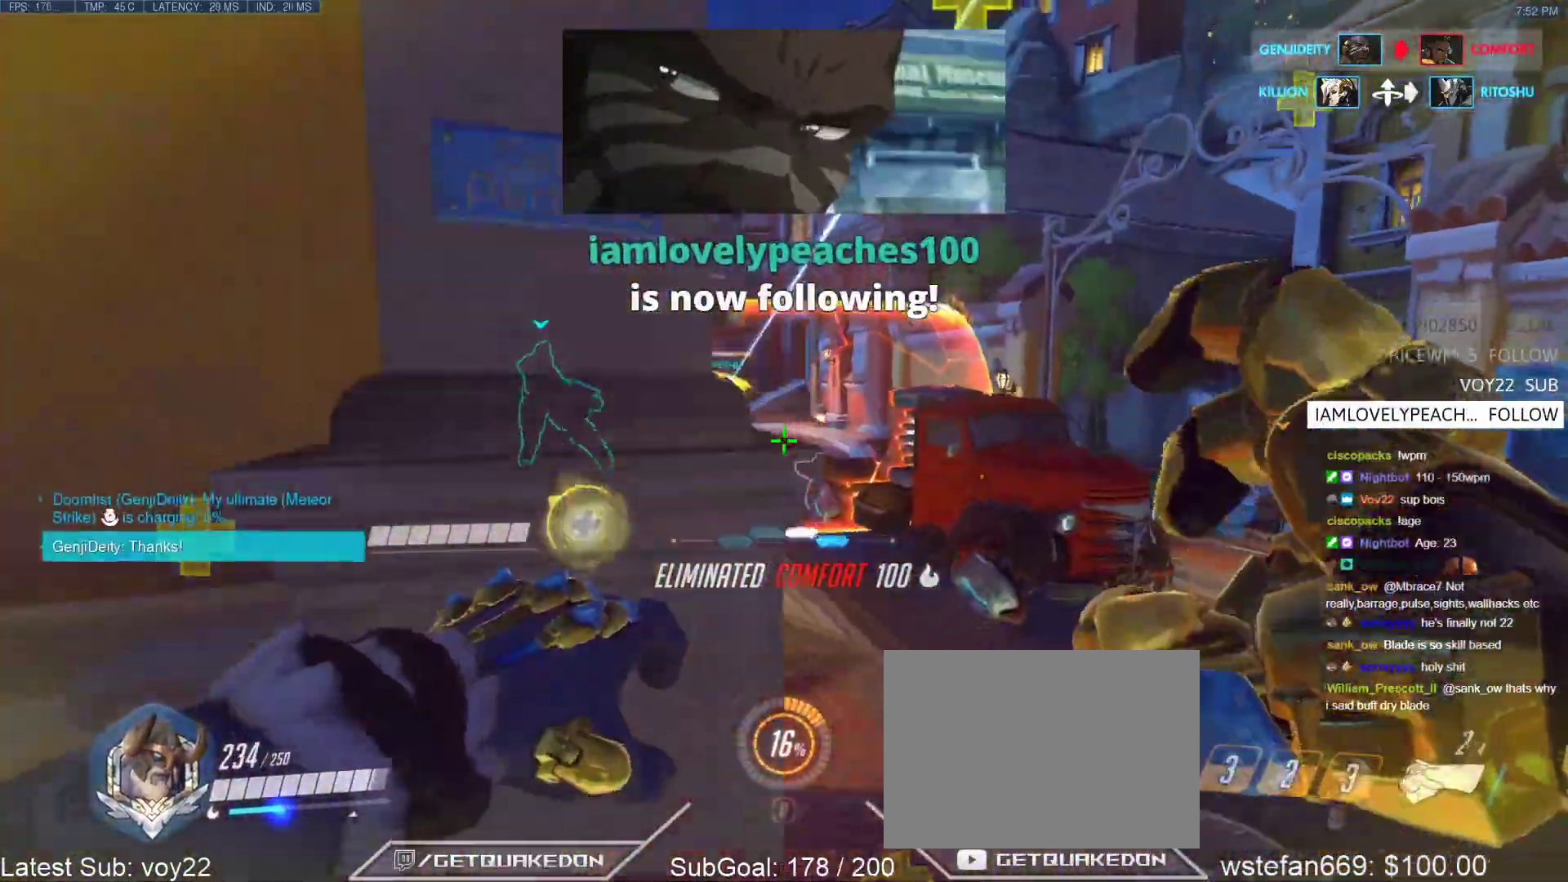
Gameplay with keyboard; each line is a JSON object with the keys held at the frame after it. "events" lists presses ("down") and releases ("up") of "1", "2", "3", "4", "5", "a", "alt", "b", "c", "caps_lock", "ctrl", "d", "e", "f", "g", "n", "q", "r", "s", "shift", "space", "t", "tab", "v", "w", "x" and "z" between this image and that frame as [ms after this image, input, new state], when the widget could be followed in between. No other keys are recorded. Mouse input is not recorded.
{"keys": ["a", "d", "space", "w"], "events": [[33, "a", "up"], [317, "w", "down"], [367, "space", "down"], [467, "a", "down"]]}
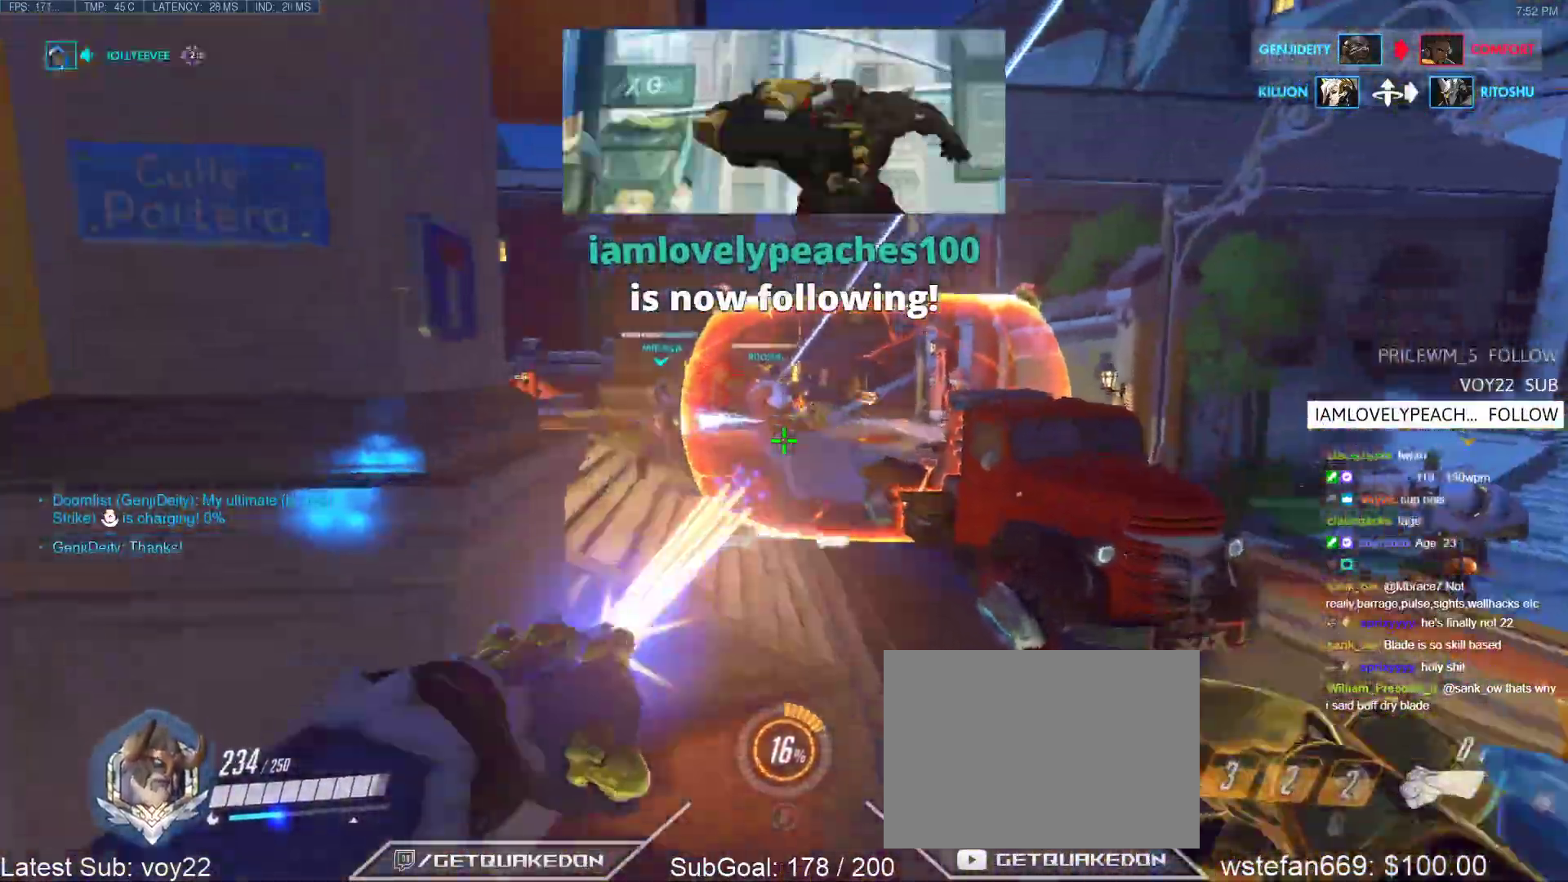
{"keys": ["a", "w"], "events": [[50, "a", "up"], [50, "space", "up"], [383, "a", "down"], [433, "d", "up"]]}
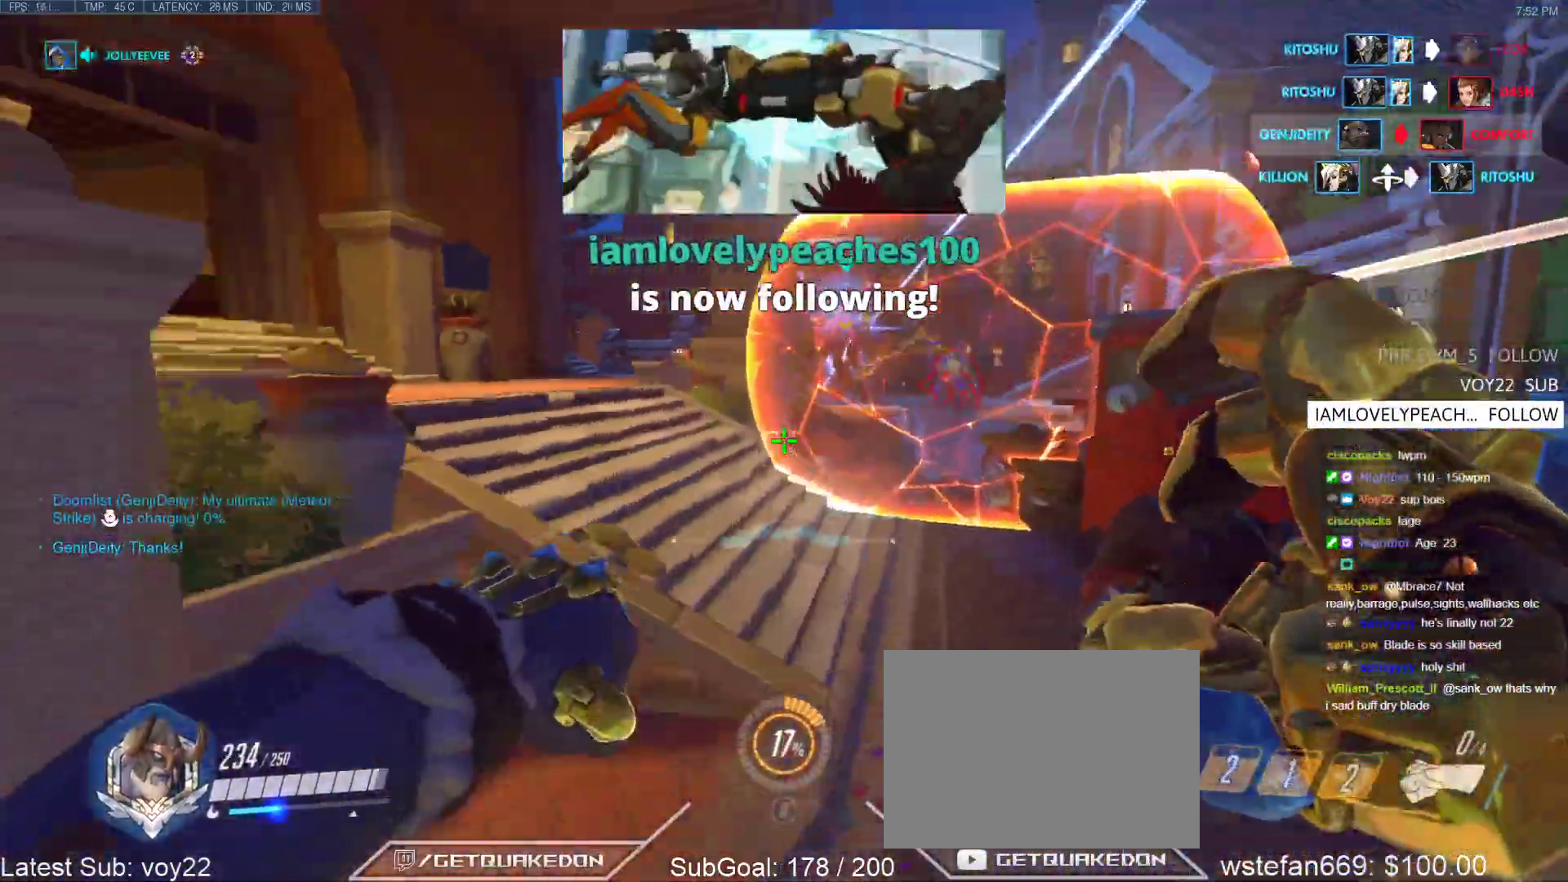
{"keys": ["a", "ctrl", "w"], "events": [[167, "w", "up"], [217, "ctrl", "down"], [217, "d", "down"], [300, "a", "up"], [350, "w", "down"], [400, "ctrl", "up"], [450, "a", "down"], [450, "ctrl", "down"], [483, "d", "up"]]}
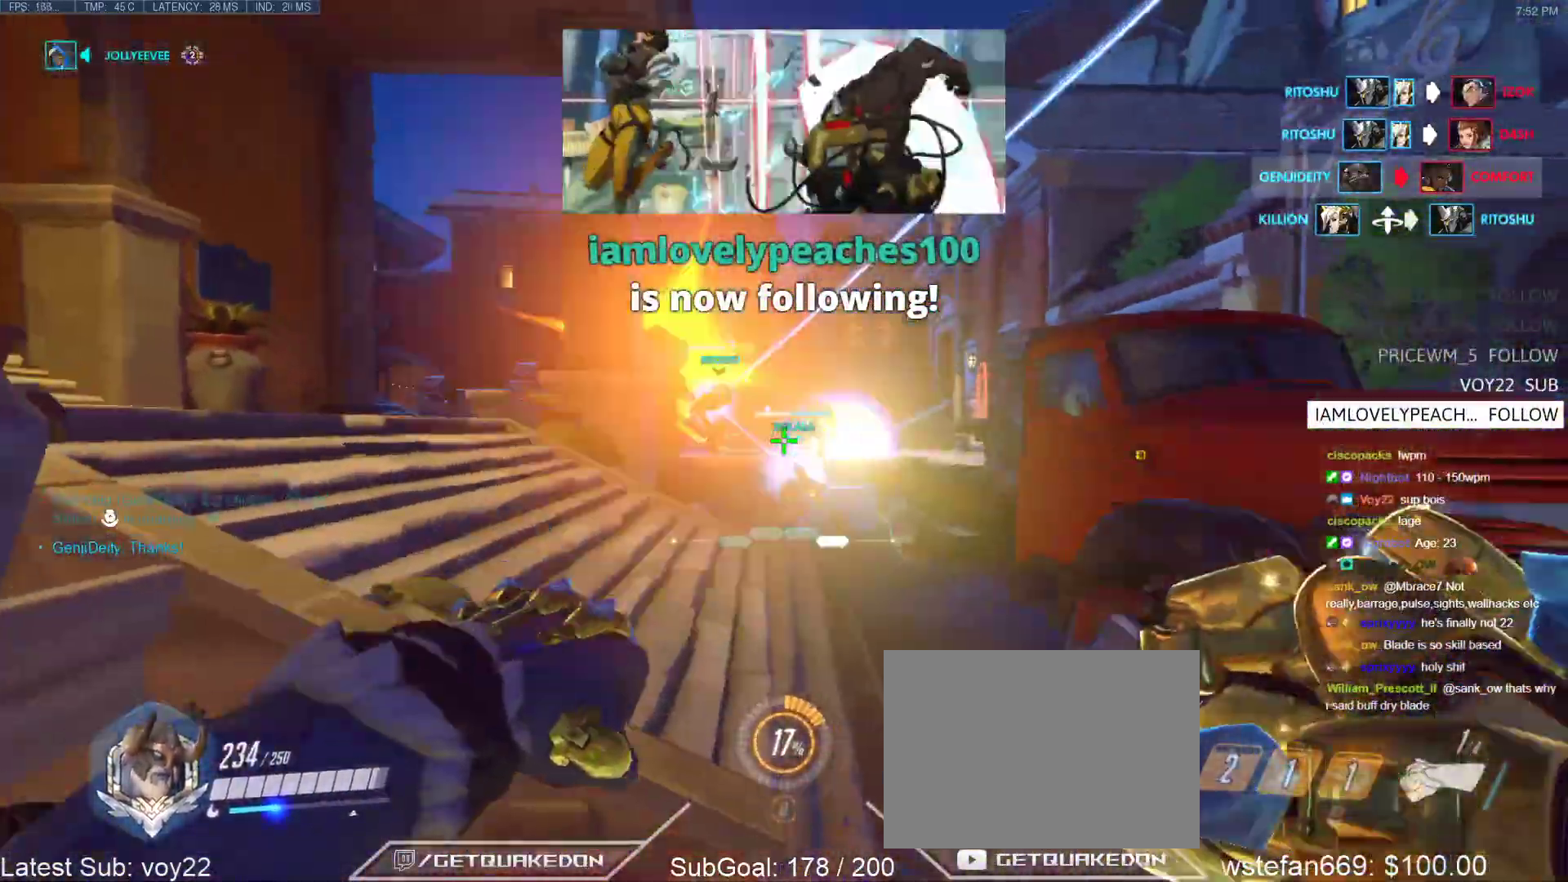
{"keys": ["a", "d"], "events": [[33, "w", "up"], [83, "ctrl", "up"], [183, "d", "down"], [233, "a", "up"], [267, "ctrl", "down"], [317, "a", "down"], [367, "d", "up"], [417, "ctrl", "up"], [500, "d", "down"]]}
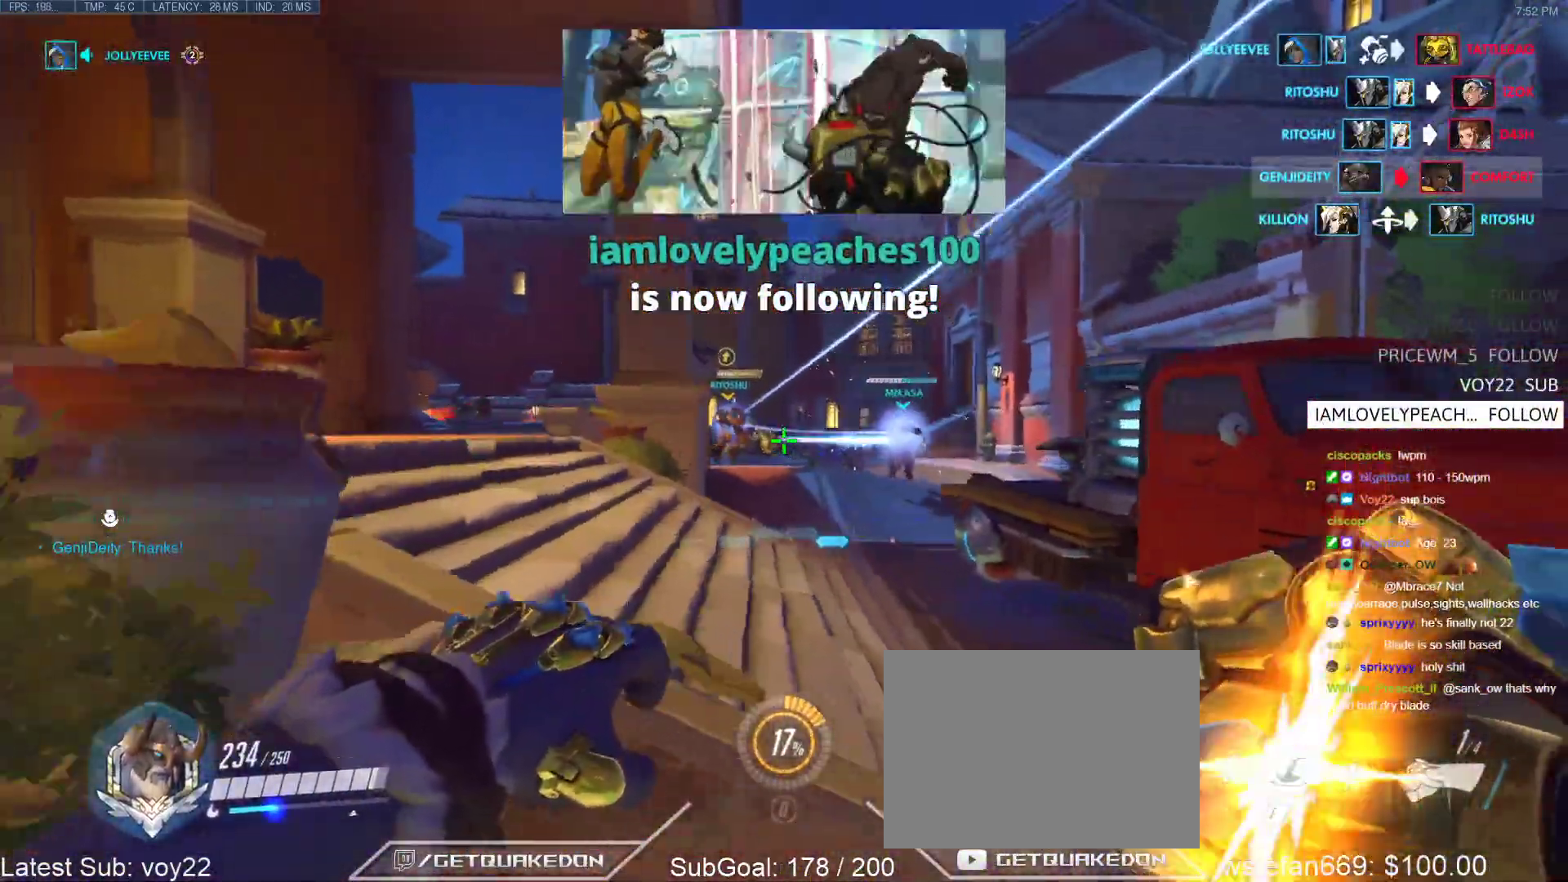
{"keys": ["a"], "events": [[50, "a", "up"], [250, "ctrl", "down"], [333, "a", "down"], [333, "d", "up"], [433, "ctrl", "up"]]}
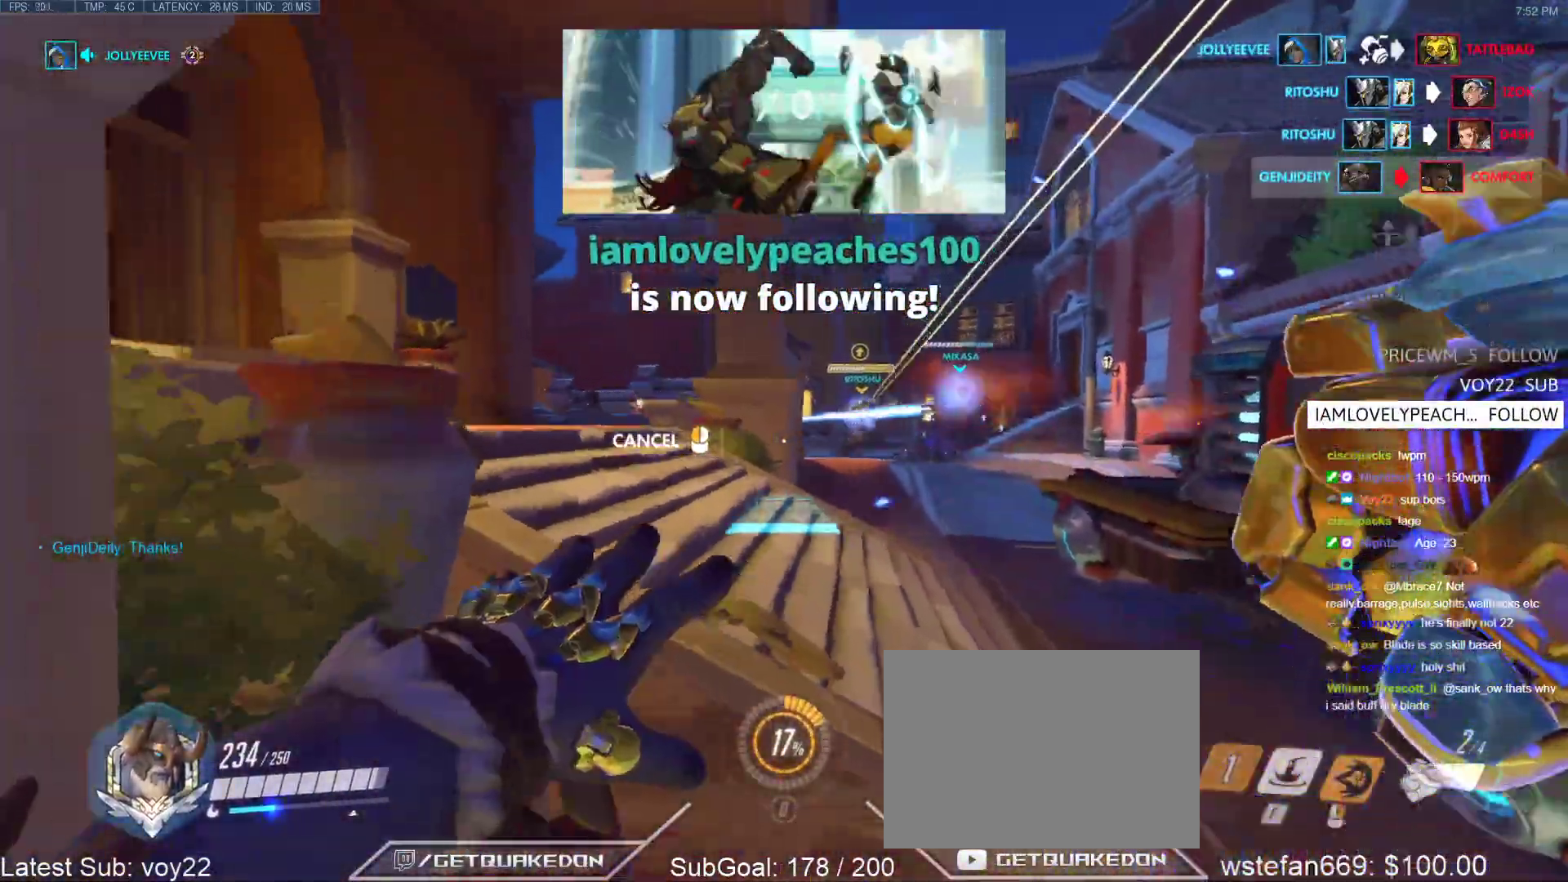
{"keys": [], "events": [[17, "a", "up"], [17, "d", "down"], [67, "w", "down"], [167, "a", "down"], [167, "d", "up"], [250, "a", "up"], [350, "w", "up"]]}
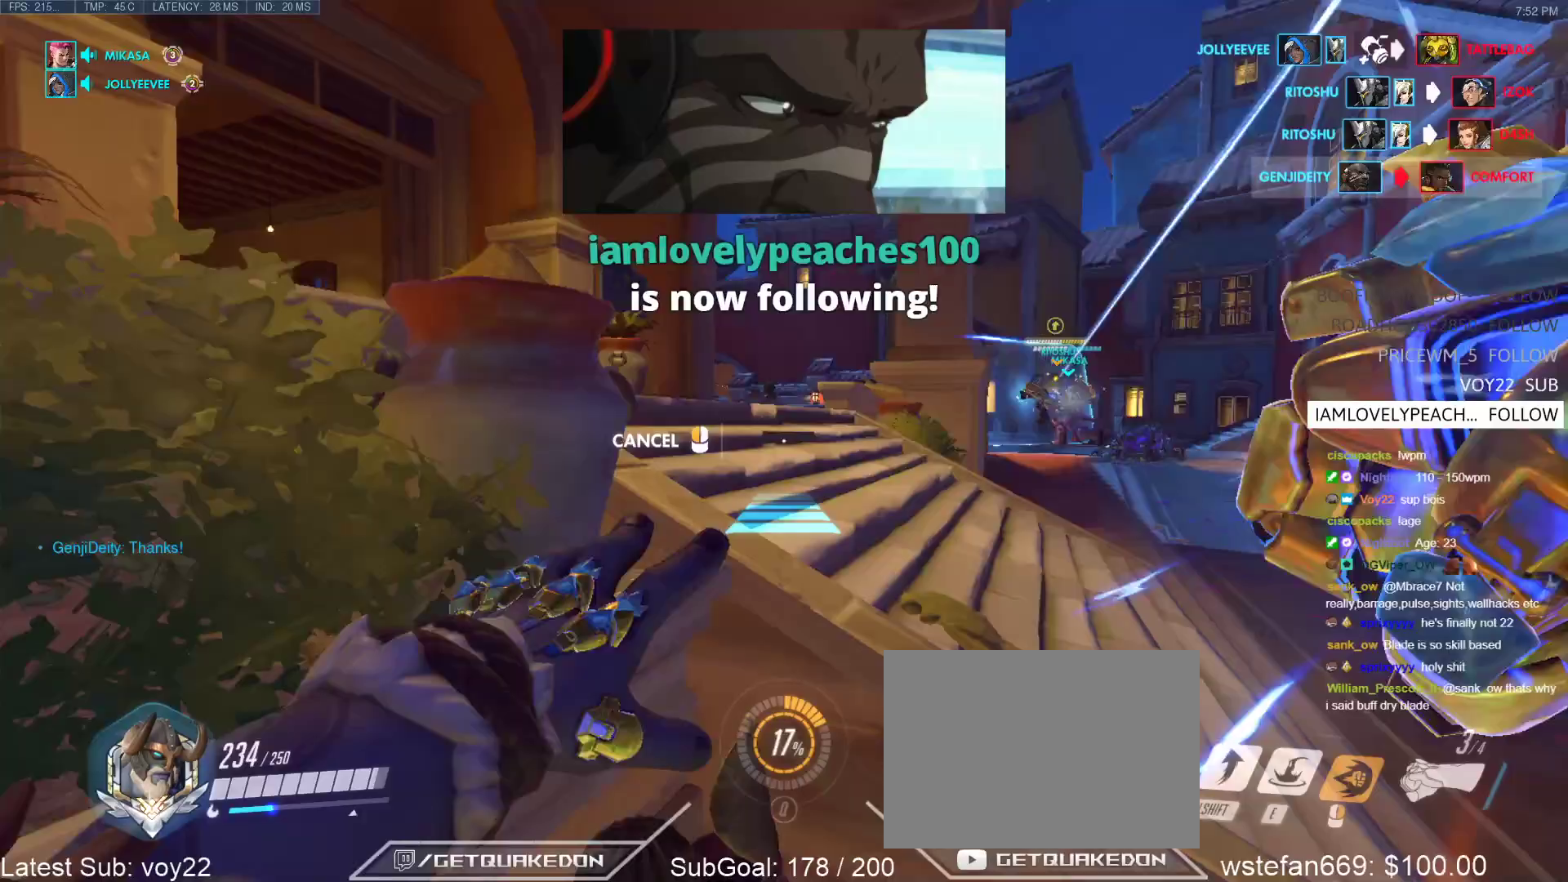
{"keys": [], "events": [[267, "space", "down"], [367, "space", "up"]]}
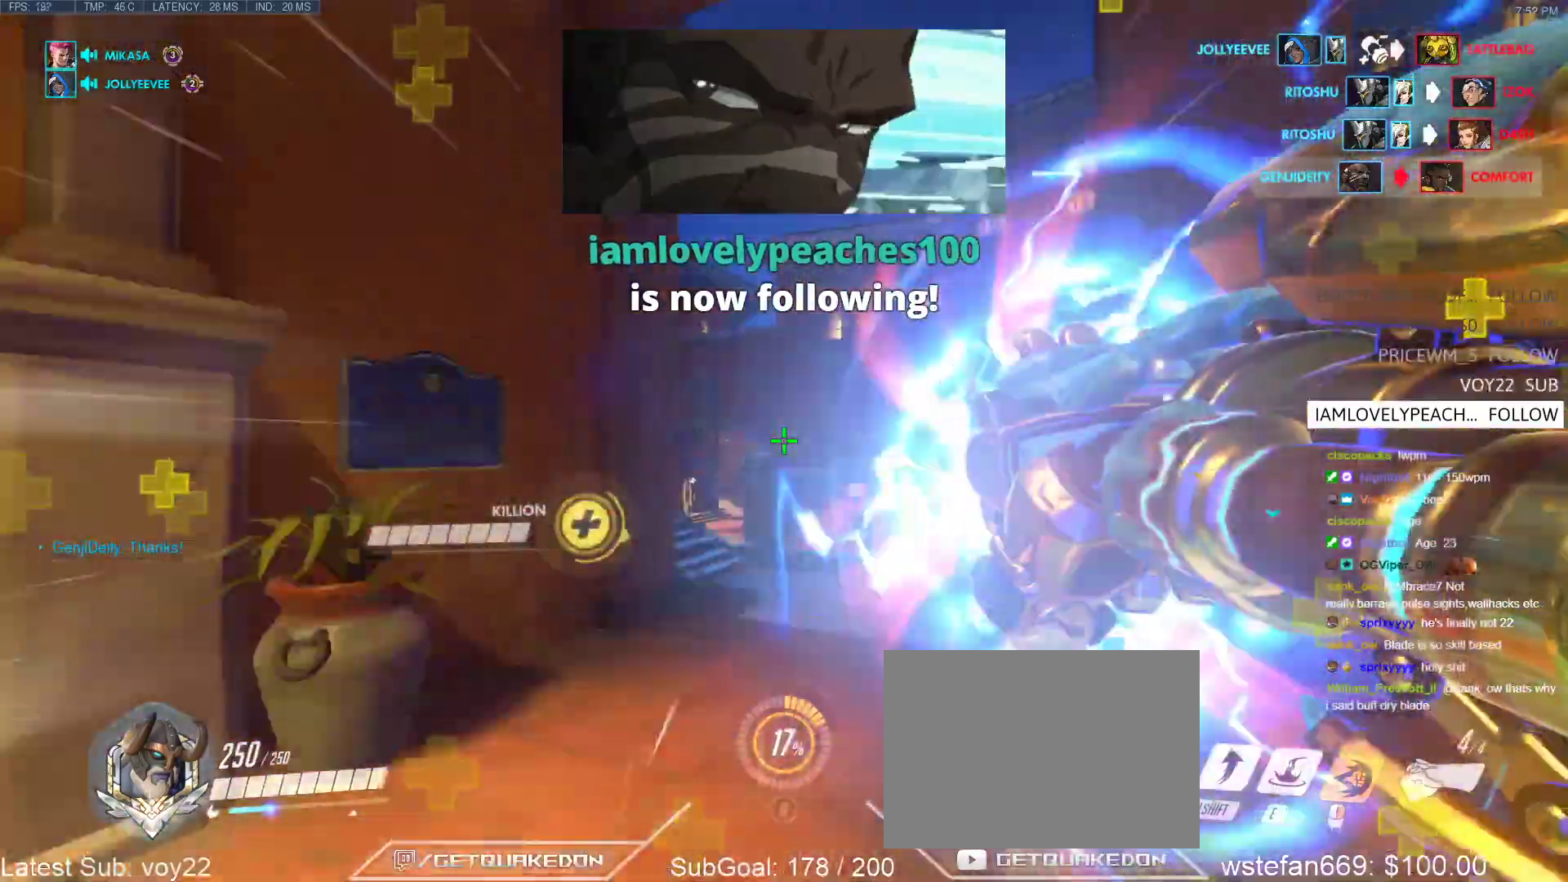
{"keys": ["w"], "events": [[150, "space", "down"], [200, "space", "up"], [483, "w", "down"]]}
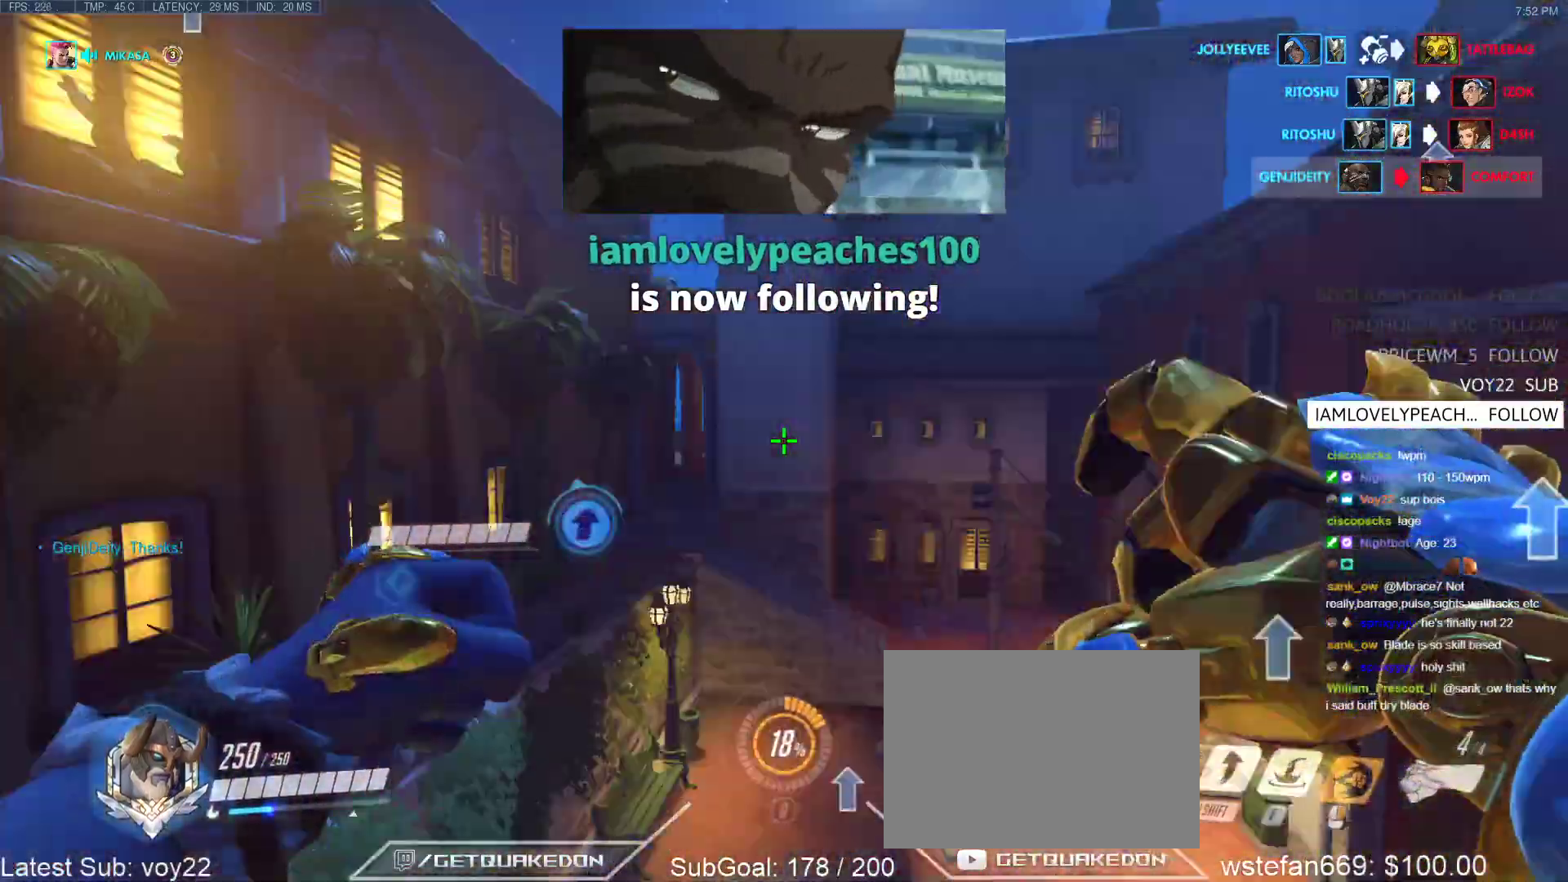
{"keys": ["e", "w"], "events": [[17, "shift", "down"], [167, "shift", "up"], [450, "e", "down"]]}
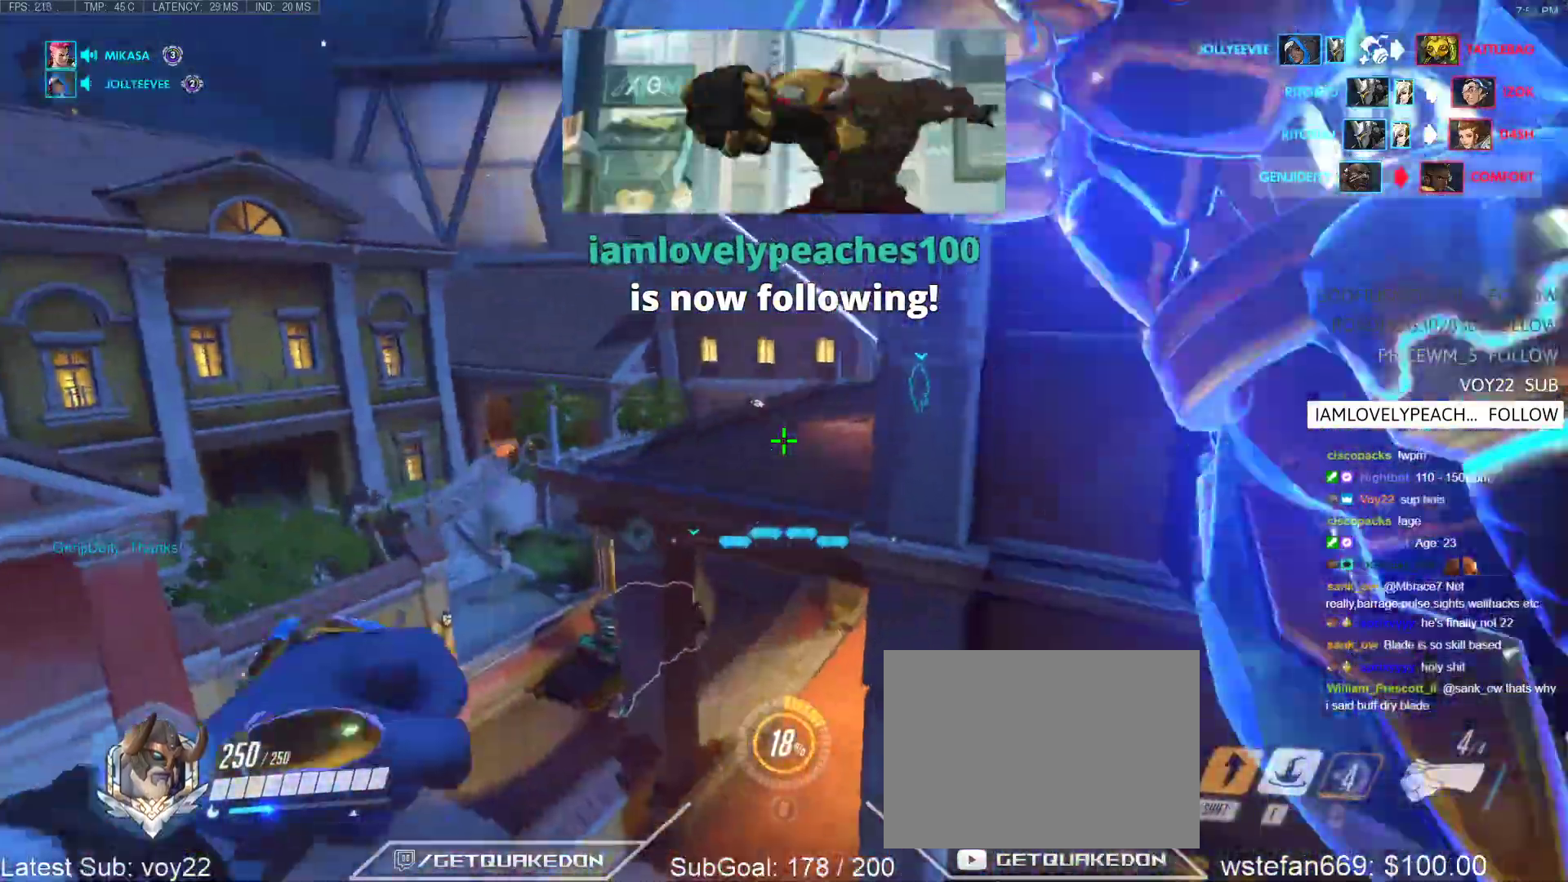
{"keys": [], "events": [[233, "e", "up"], [267, "w", "up"]]}
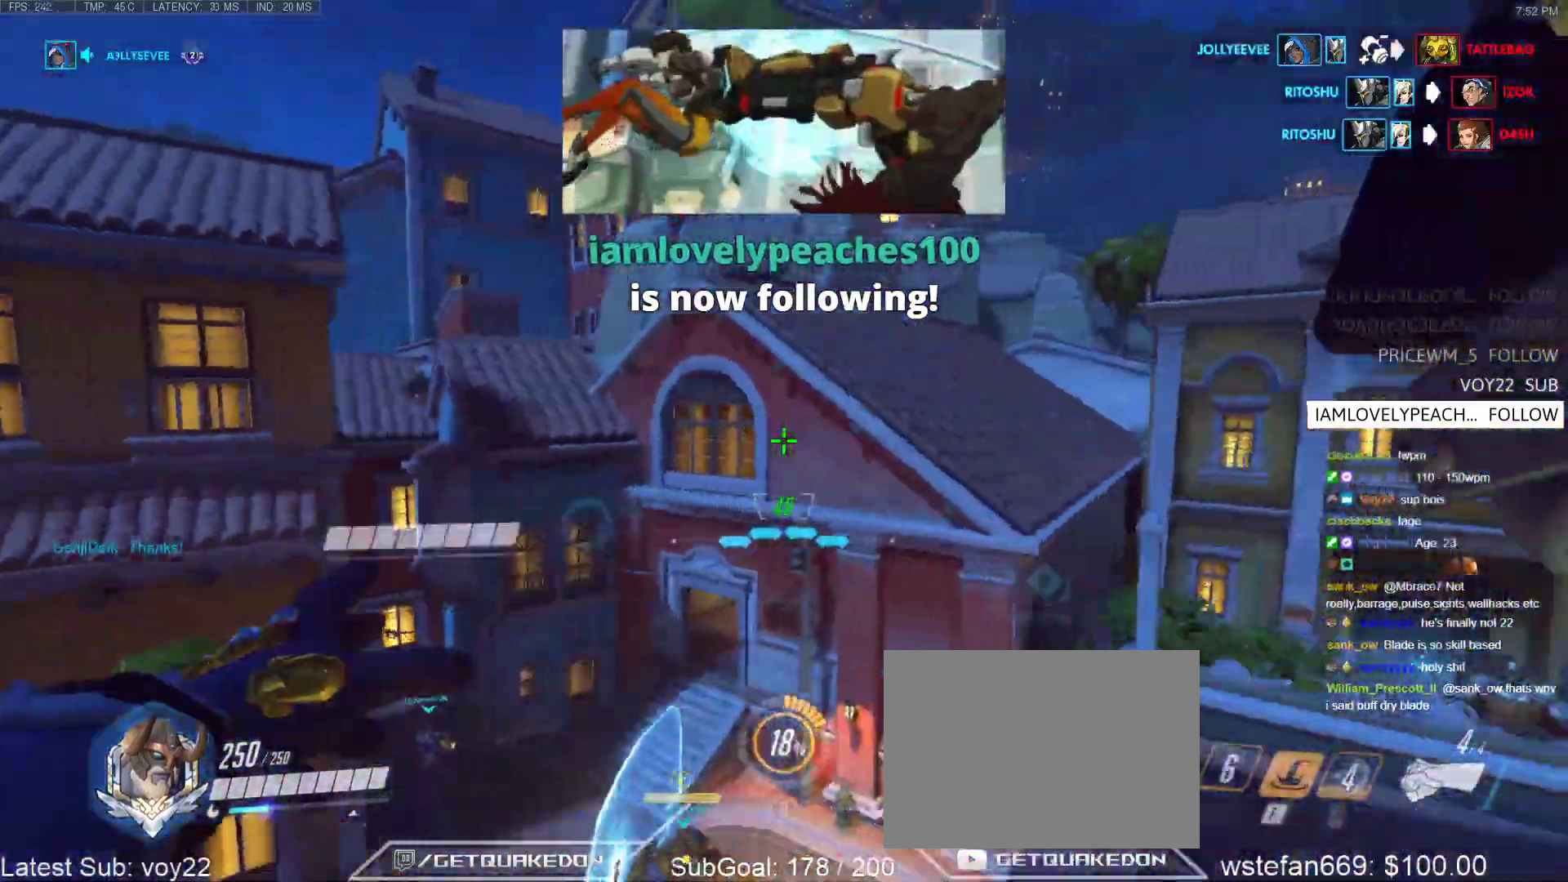
{"keys": ["s"], "events": [[233, "s", "down"], [333, "space", "down"], [383, "t", "down"], [483, "space", "up"], [483, "t", "up"]]}
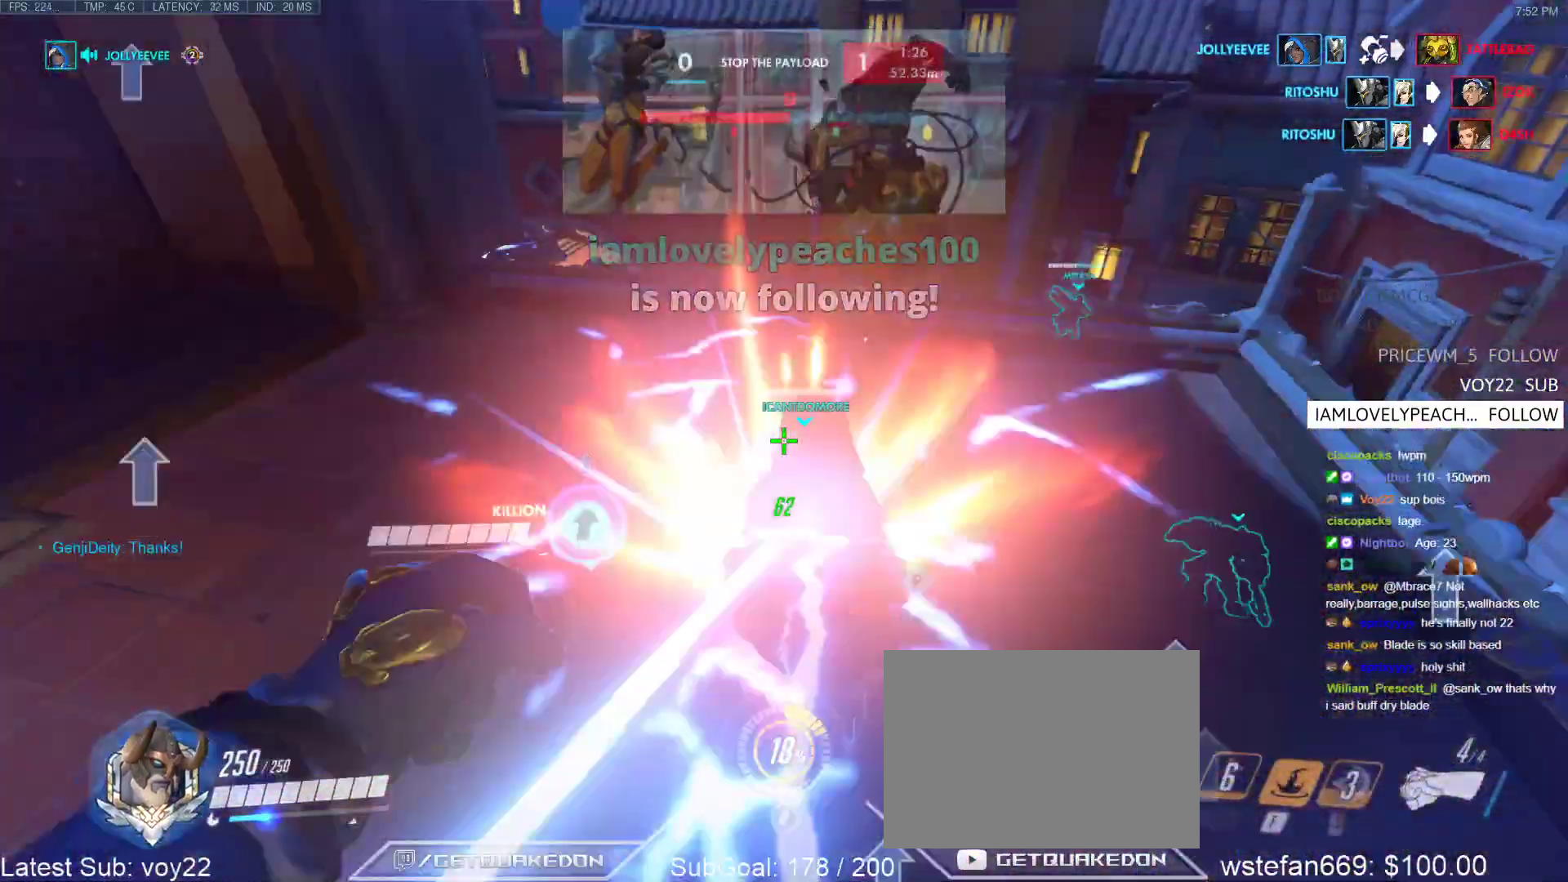
{"keys": ["w"], "events": [[167, "a", "down"], [250, "s", "up"], [350, "a", "up"], [350, "w", "down"]]}
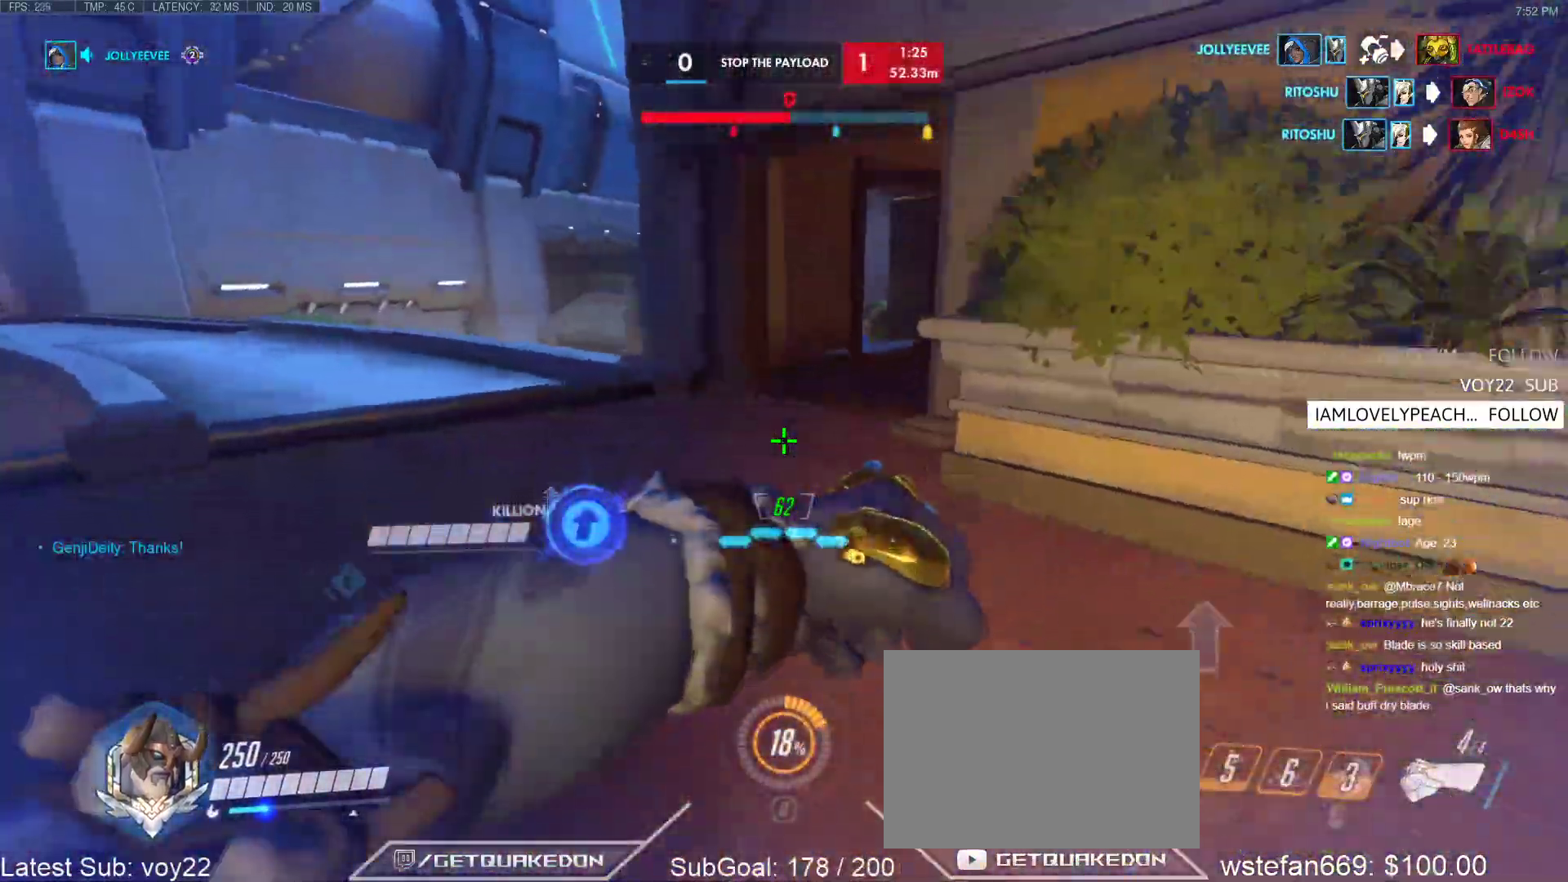
{"keys": ["d", "w"], "events": [[133, "space", "down"], [267, "d", "down"], [267, "space", "up"], [417, "d", "up"], [467, "d", "down"]]}
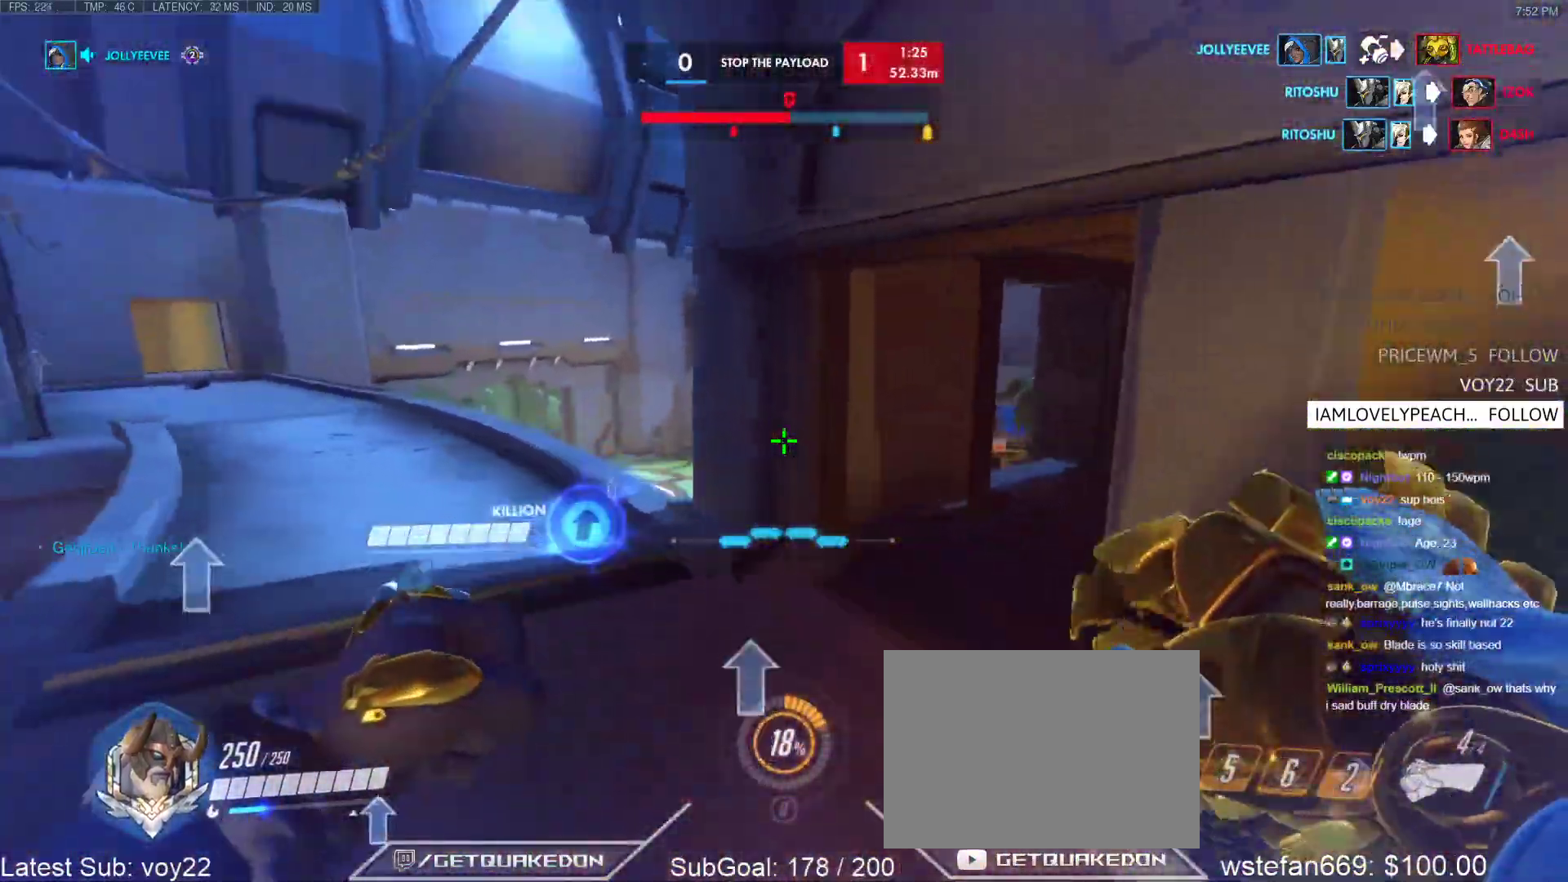
{"keys": ["a", "t", "w"], "events": [[50, "d", "up"], [100, "a", "down"], [433, "t", "down"]]}
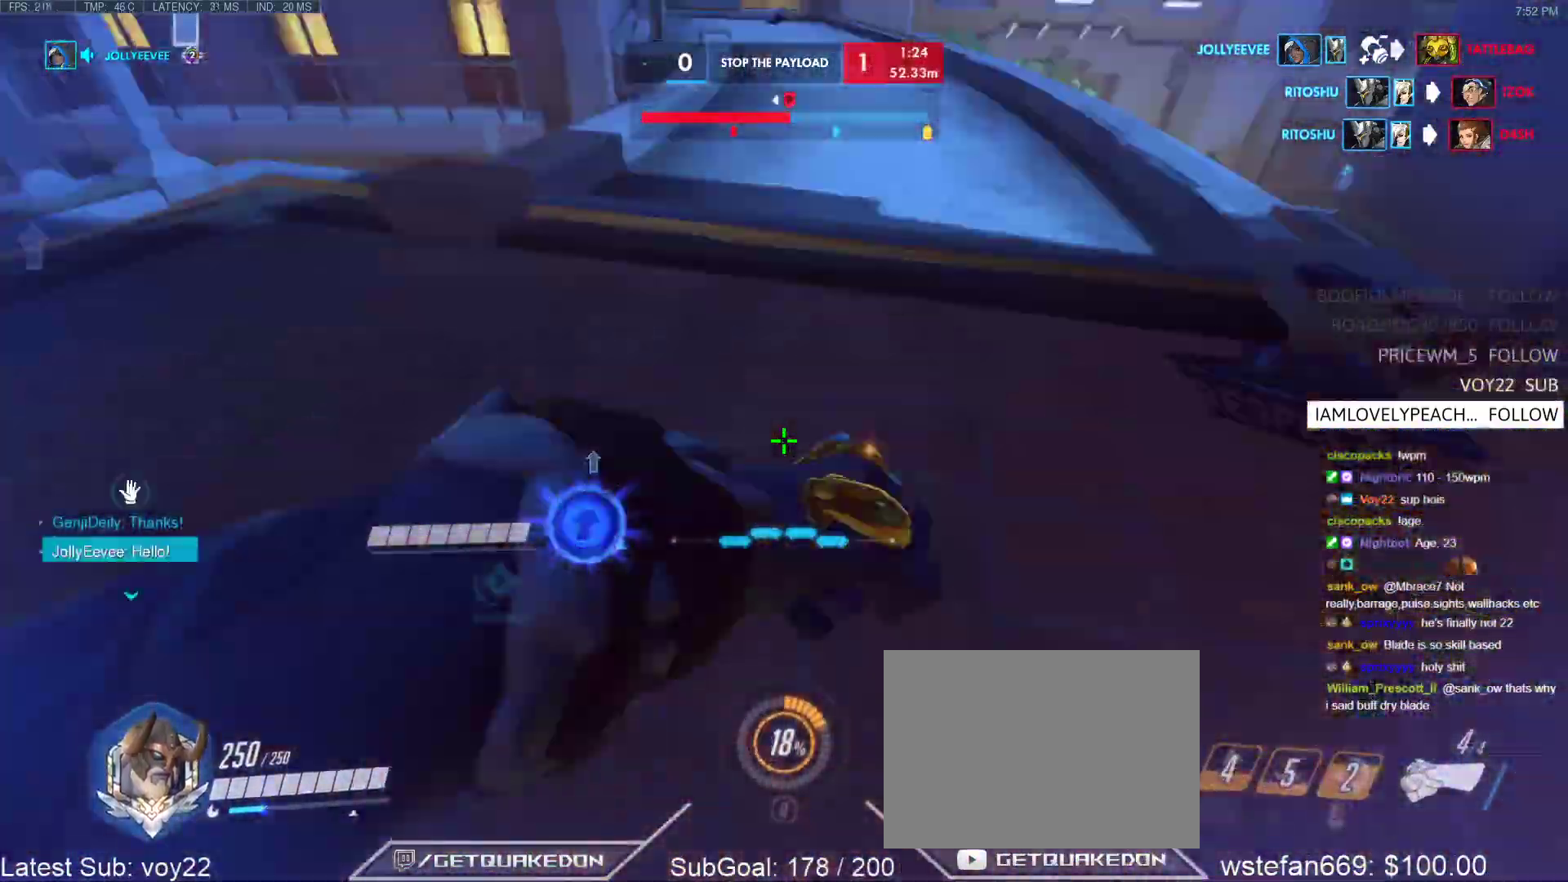
{"keys": ["d", "s"], "events": [[17, "t", "up"], [67, "space", "down"], [117, "w", "up"], [167, "d", "down"], [217, "a", "up"], [217, "space", "up"], [300, "a", "down"], [300, "d", "up"], [400, "s", "down"], [500, "a", "up"], [500, "d", "down"]]}
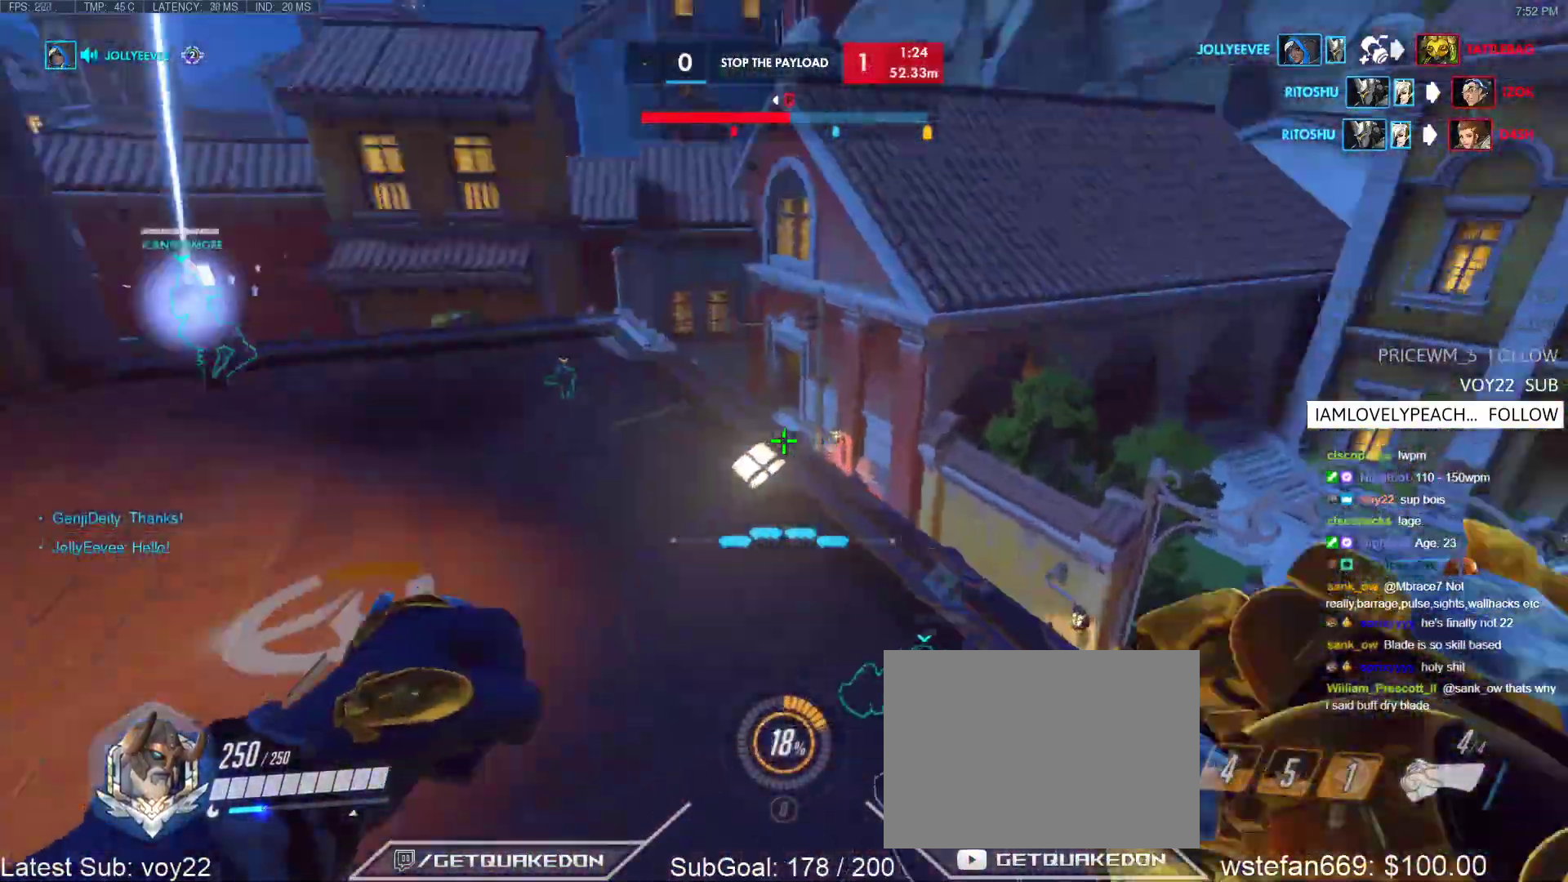
{"keys": ["a"], "events": [[33, "s", "up"], [133, "w", "down"], [267, "a", "down"], [317, "d", "up"], [417, "w", "up"]]}
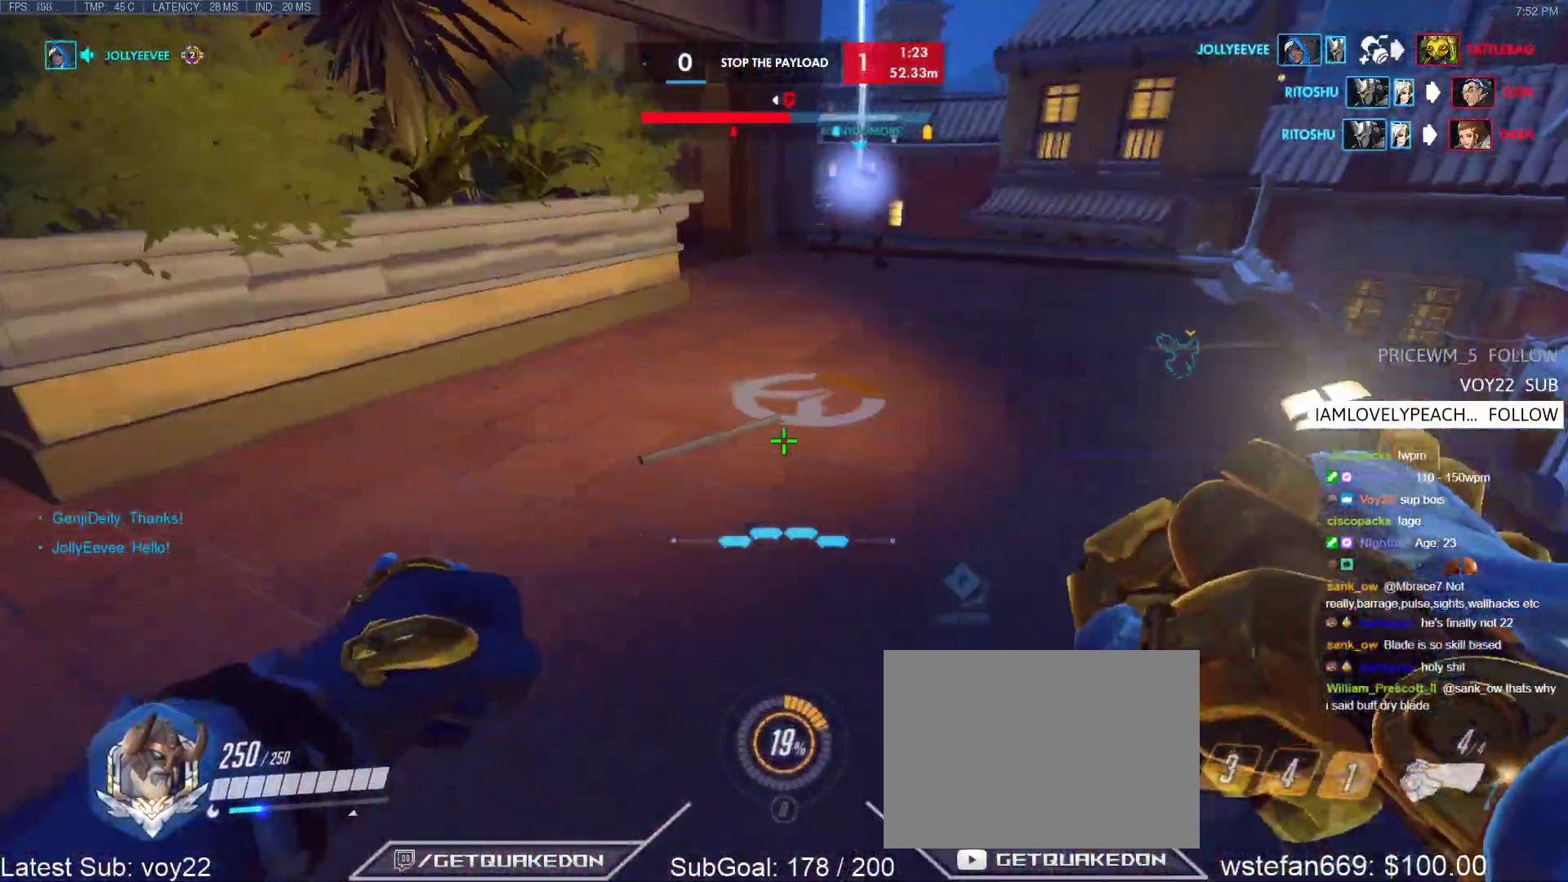
{"keys": ["a", "d", "w"], "events": [[50, "w", "down"], [200, "d", "down"], [250, "a", "up"], [483, "a", "down"]]}
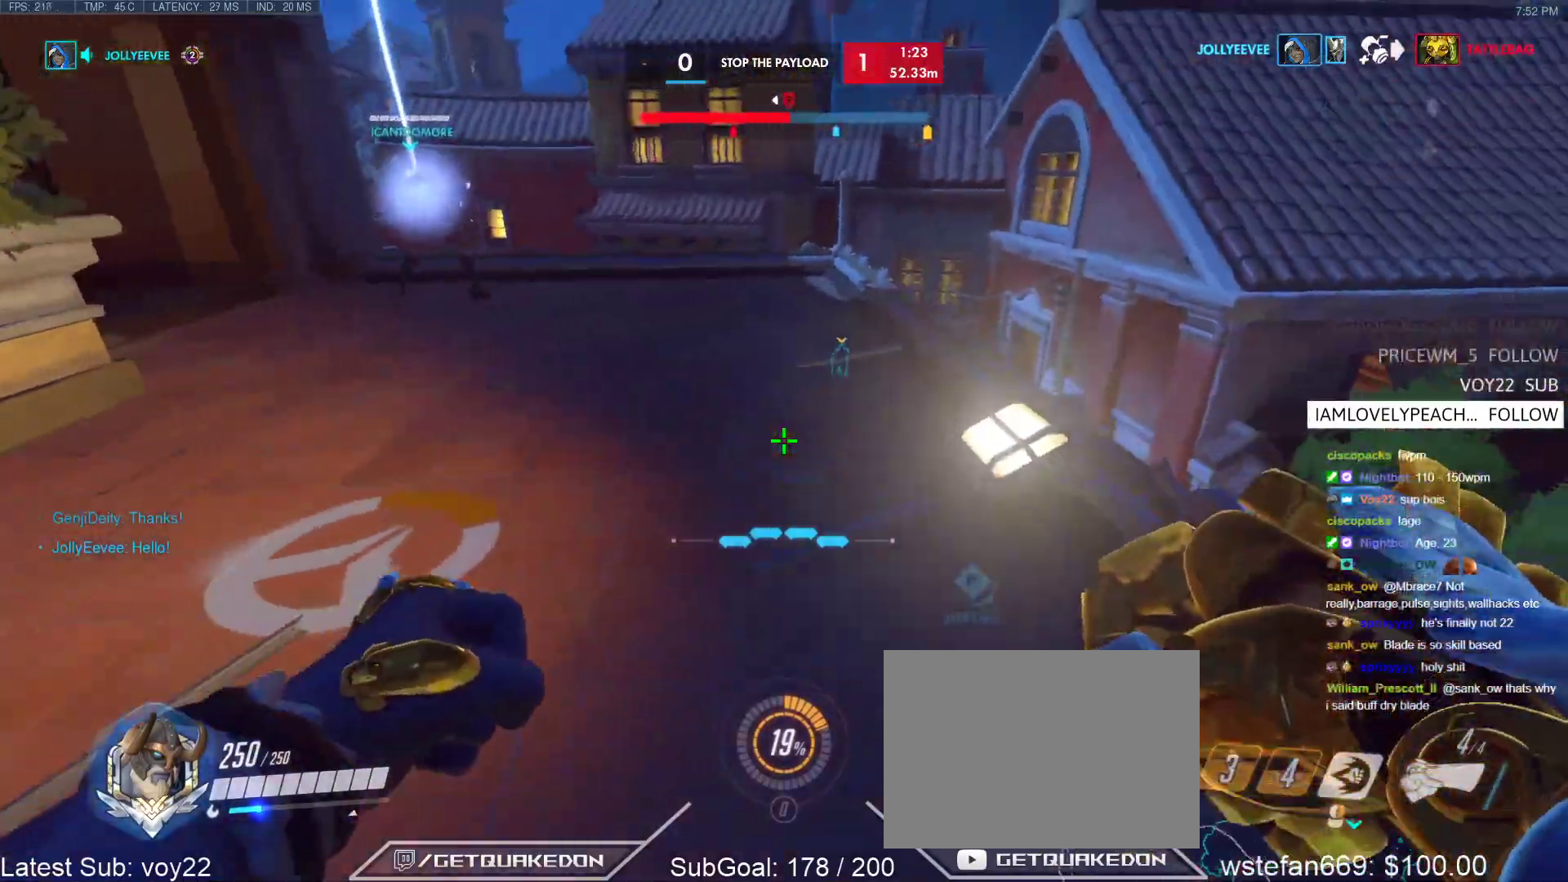
{"keys": ["d", "w"], "events": [[17, "d", "up"], [500, "a", "up"], [500, "d", "down"]]}
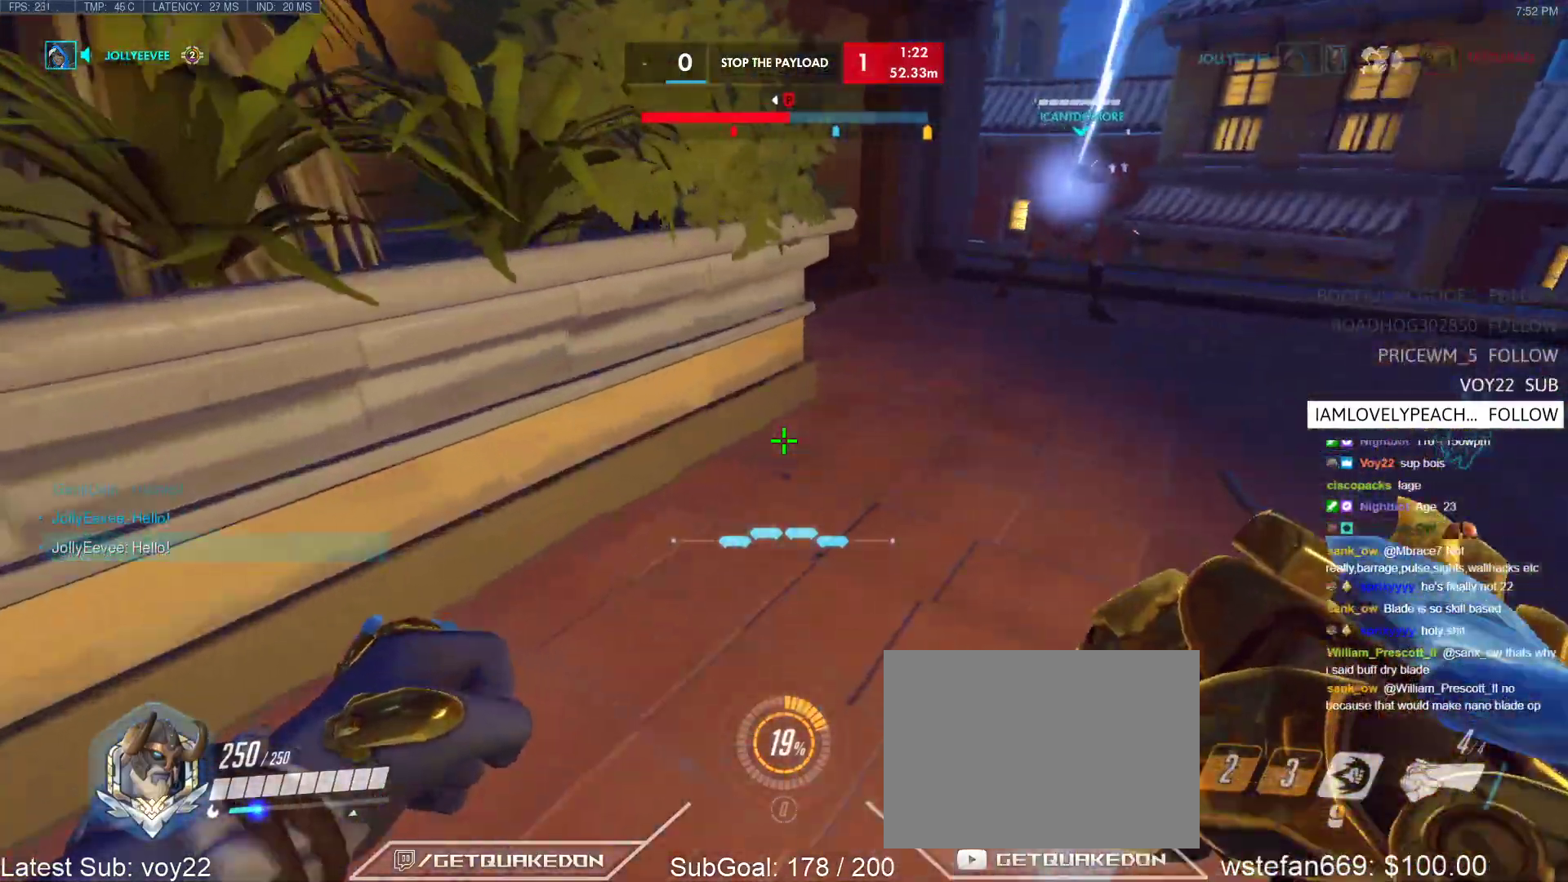
{"keys": ["a", "w"], "events": [[367, "a", "down"], [367, "d", "up"]]}
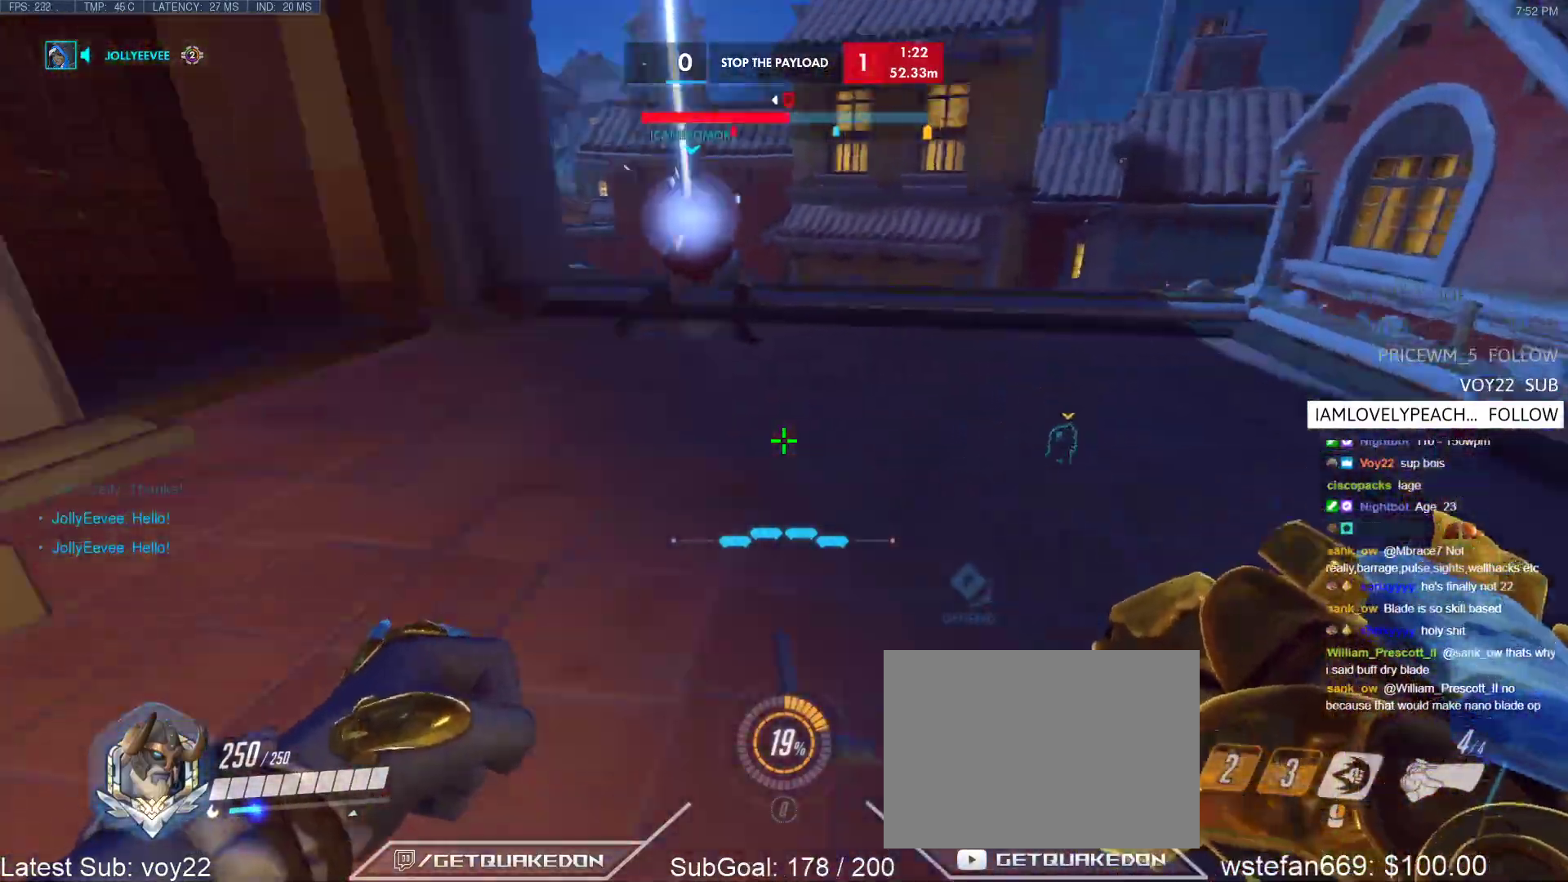
{"keys": ["d", "space", "w"], "events": [[150, "d", "down"], [200, "a", "up"], [433, "space", "down"]]}
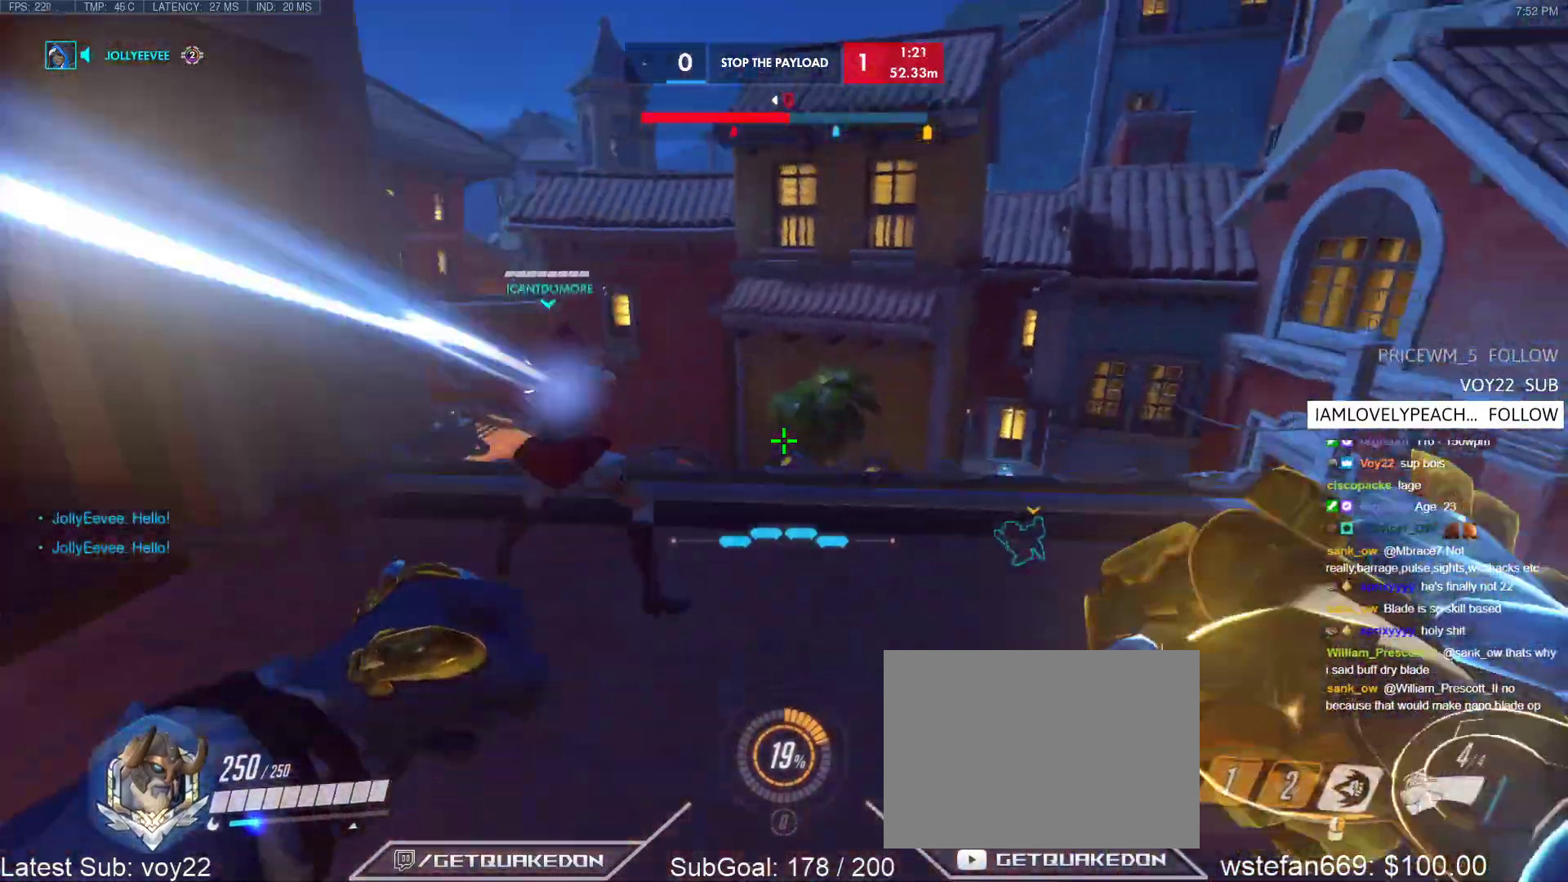
{"keys": ["a", "w"], "events": [[67, "space", "up"], [350, "a", "down"], [350, "d", "up"]]}
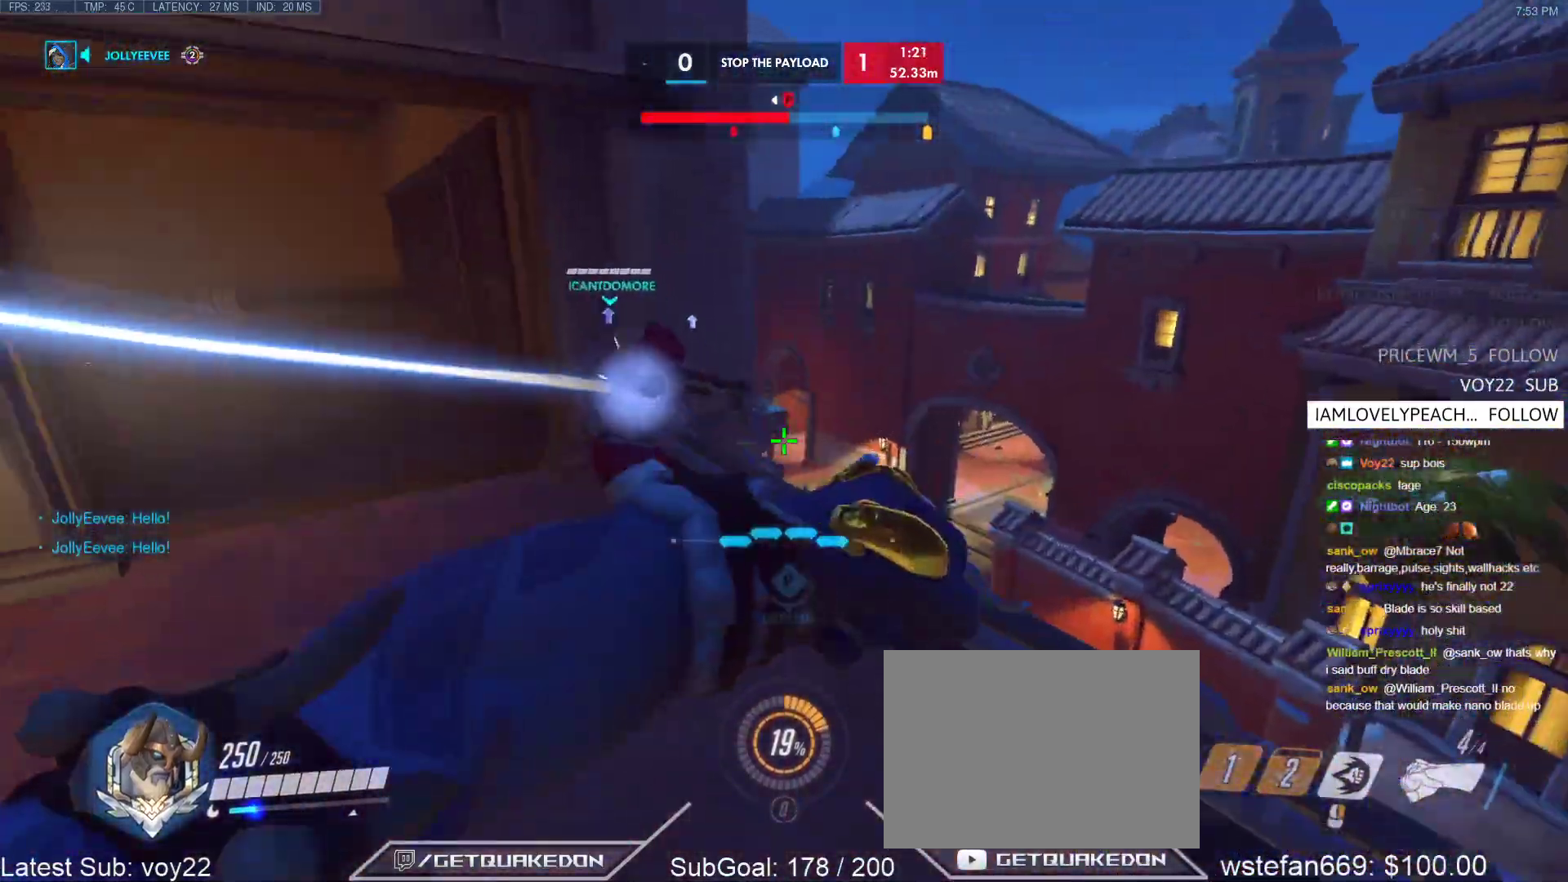
{"keys": ["a", "s"], "events": [[183, "w", "up"], [233, "space", "down"], [267, "s", "down"], [417, "a", "up"], [417, "space", "up"], [500, "a", "down"]]}
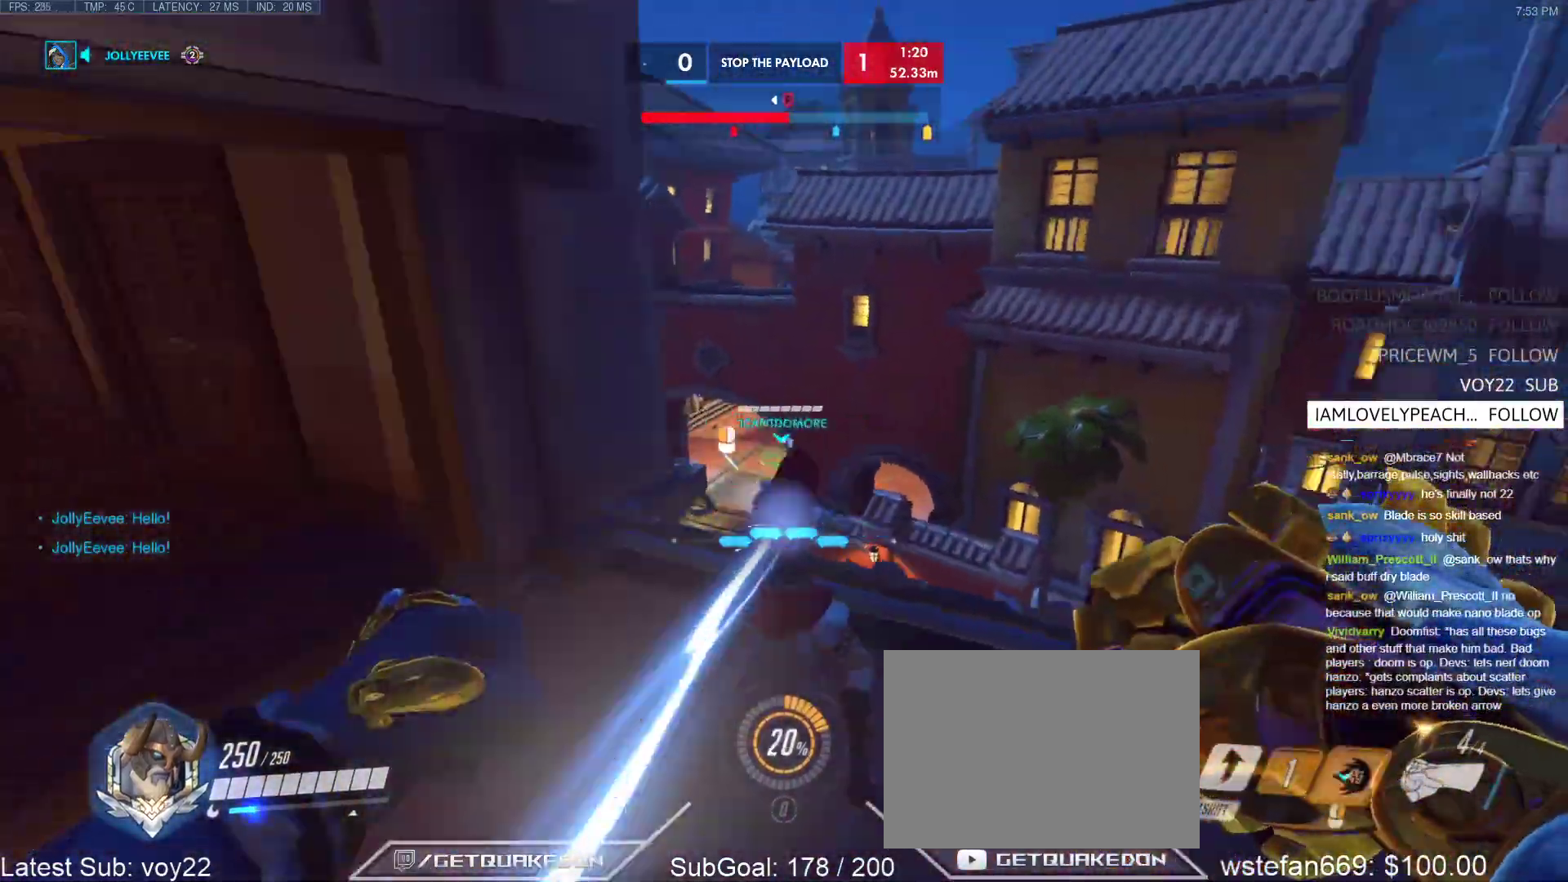
{"keys": ["space", "w"], "events": [[50, "s", "up"], [100, "w", "down"], [150, "a", "up"], [200, "space", "down"]]}
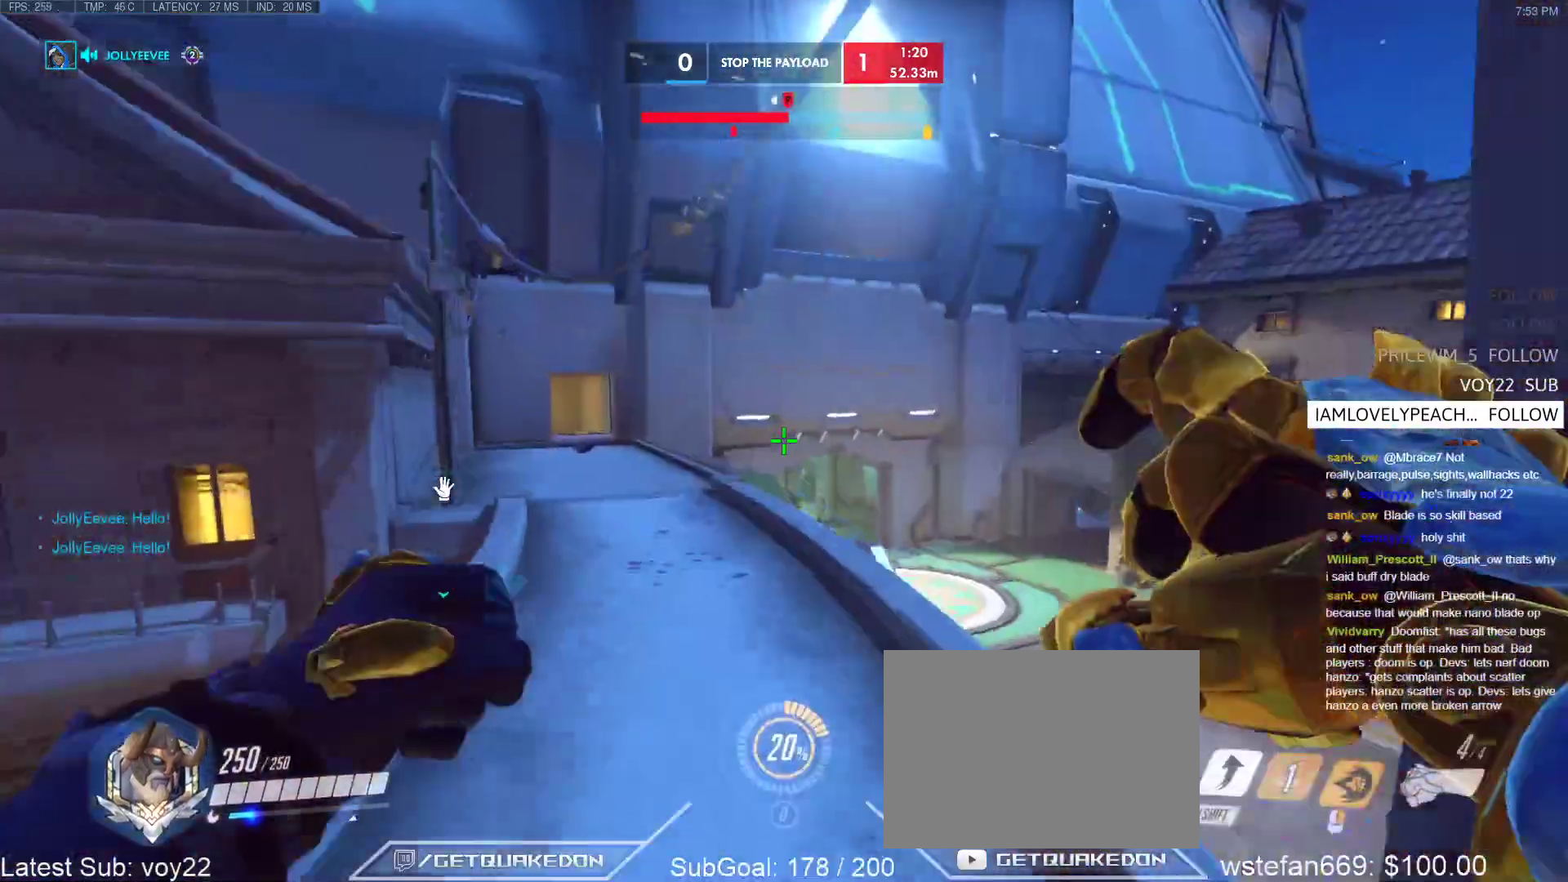
{"keys": ["d", "s"], "events": [[67, "space", "up"], [167, "a", "down"], [217, "w", "up"], [250, "s", "down"], [300, "a", "up"], [400, "d", "down"]]}
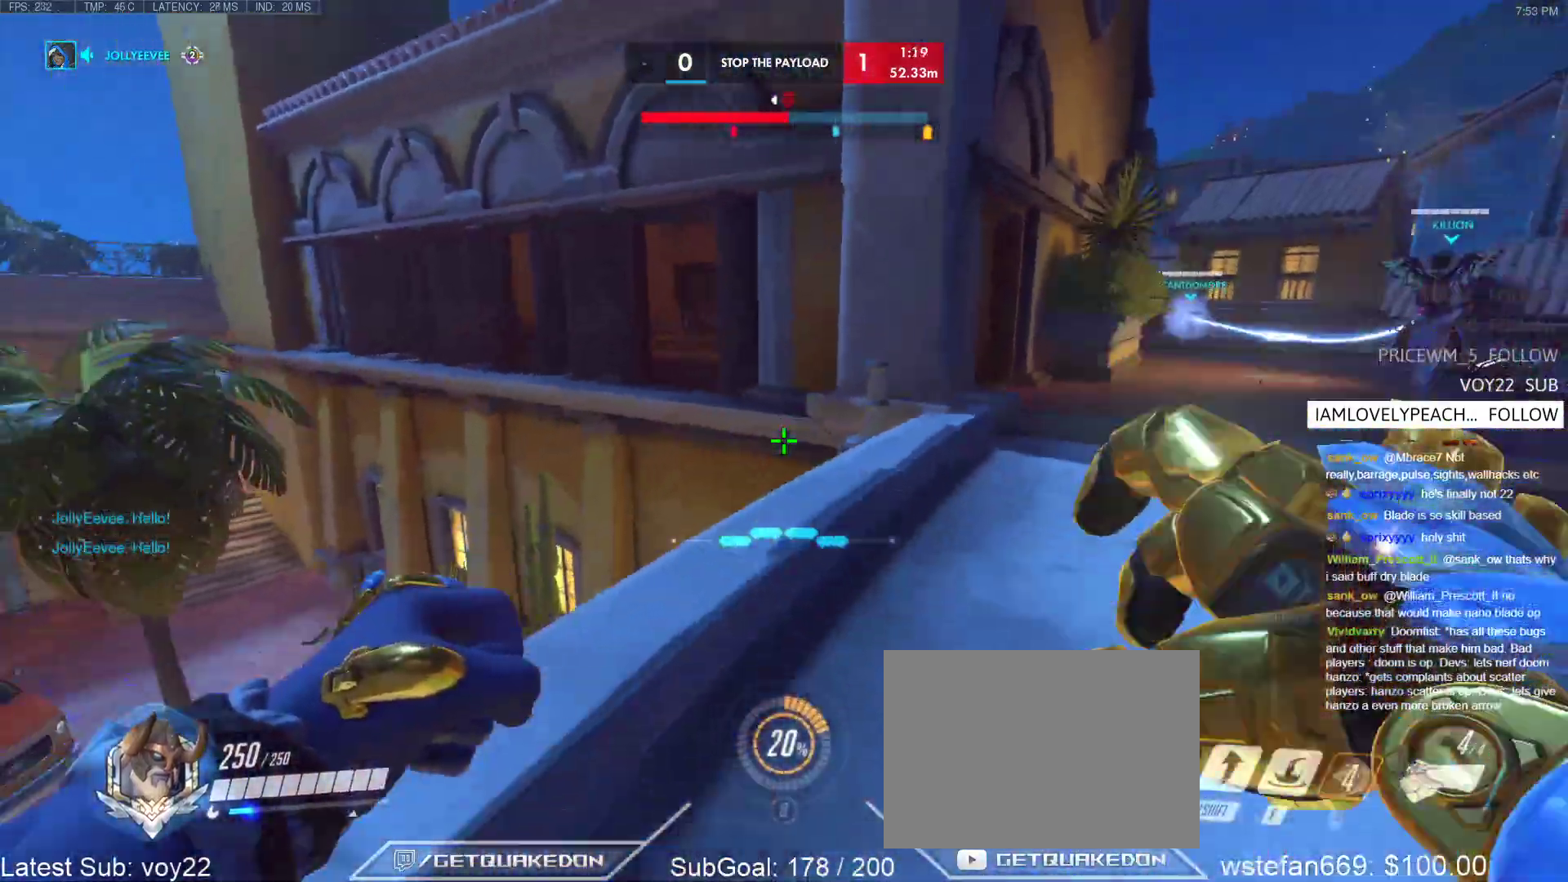
{"keys": ["s", "tab"], "events": [[33, "d", "up"], [83, "space", "down"], [183, "t", "down"], [233, "space", "up"], [267, "space", "down"], [267, "t", "up"], [367, "tab", "down"], [417, "space", "up"]]}
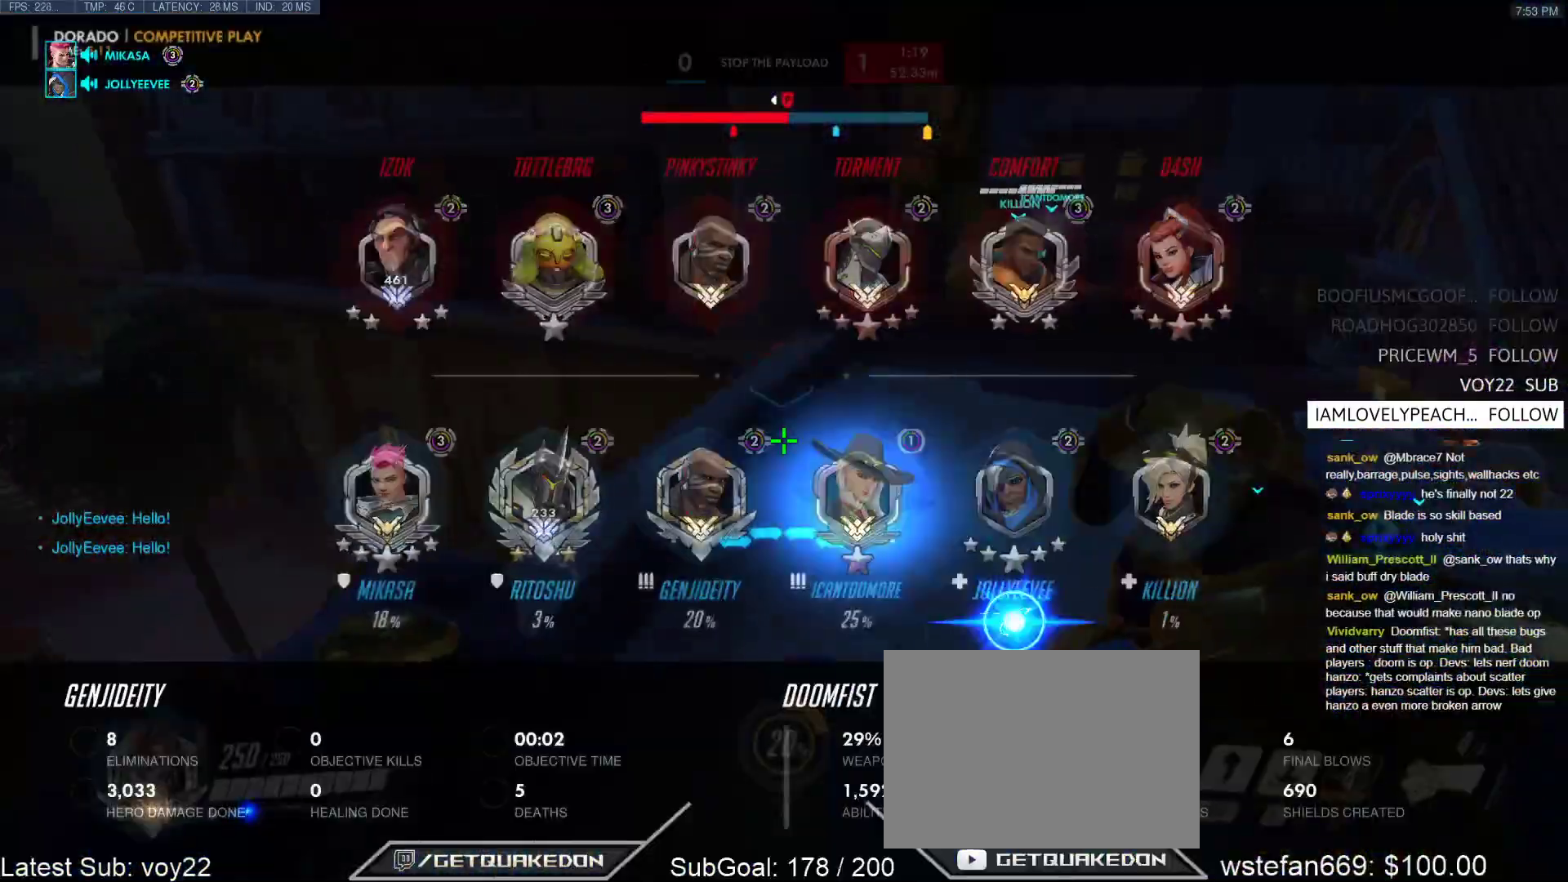
{"keys": ["s", "space", "tab"], "events": [[100, "r", "down"], [250, "r", "up"], [333, "space", "down"]]}
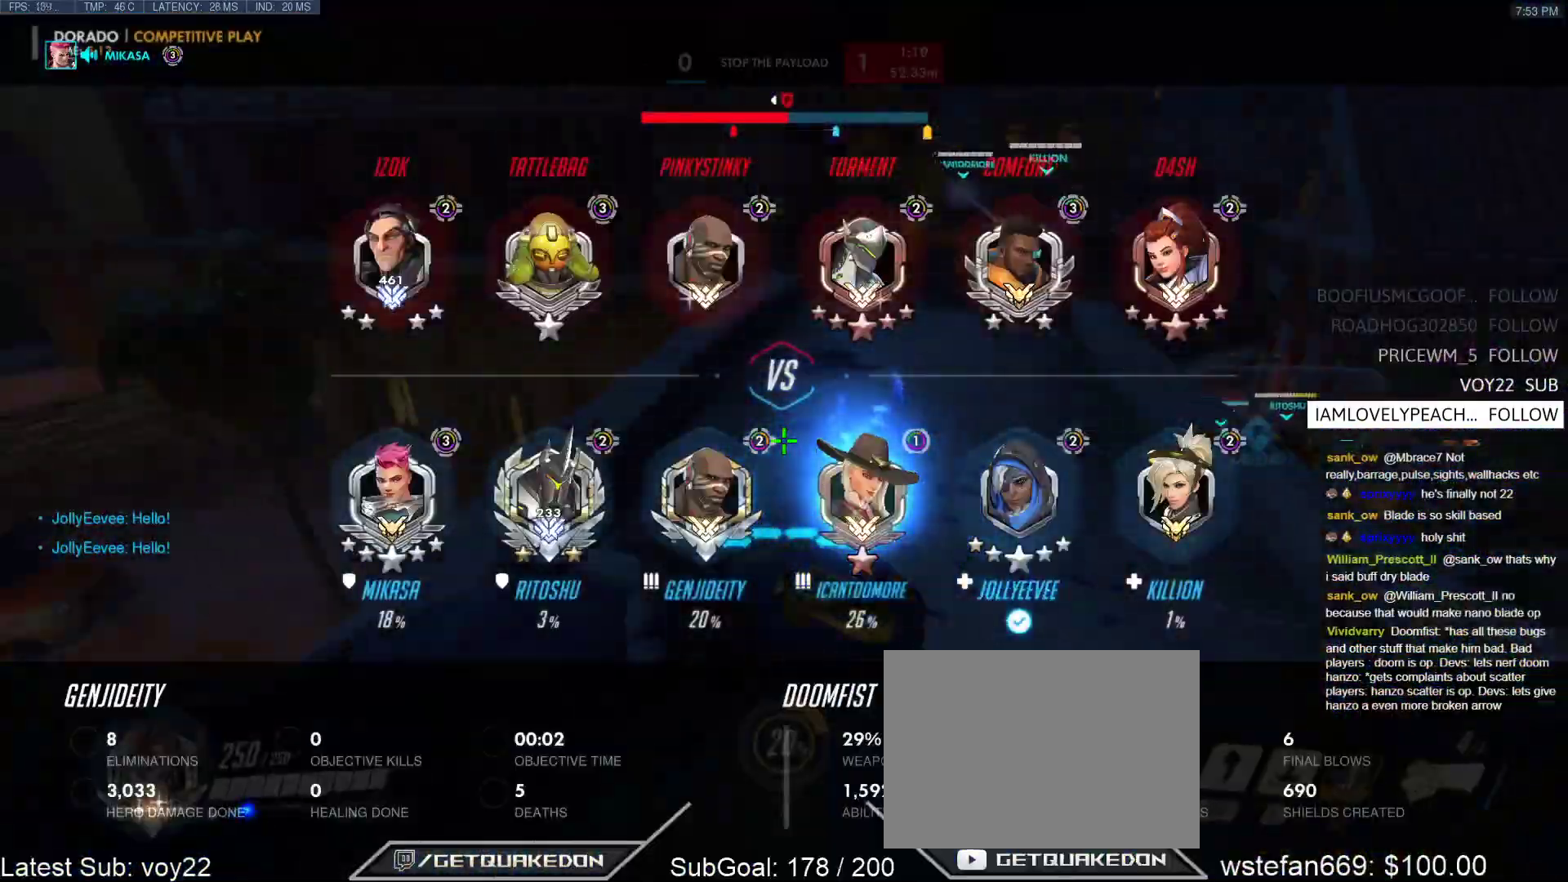
{"keys": ["s", "tab"], "events": [[17, "r", "down"], [67, "space", "up"], [117, "r", "up"], [300, "d", "down"], [450, "d", "up"]]}
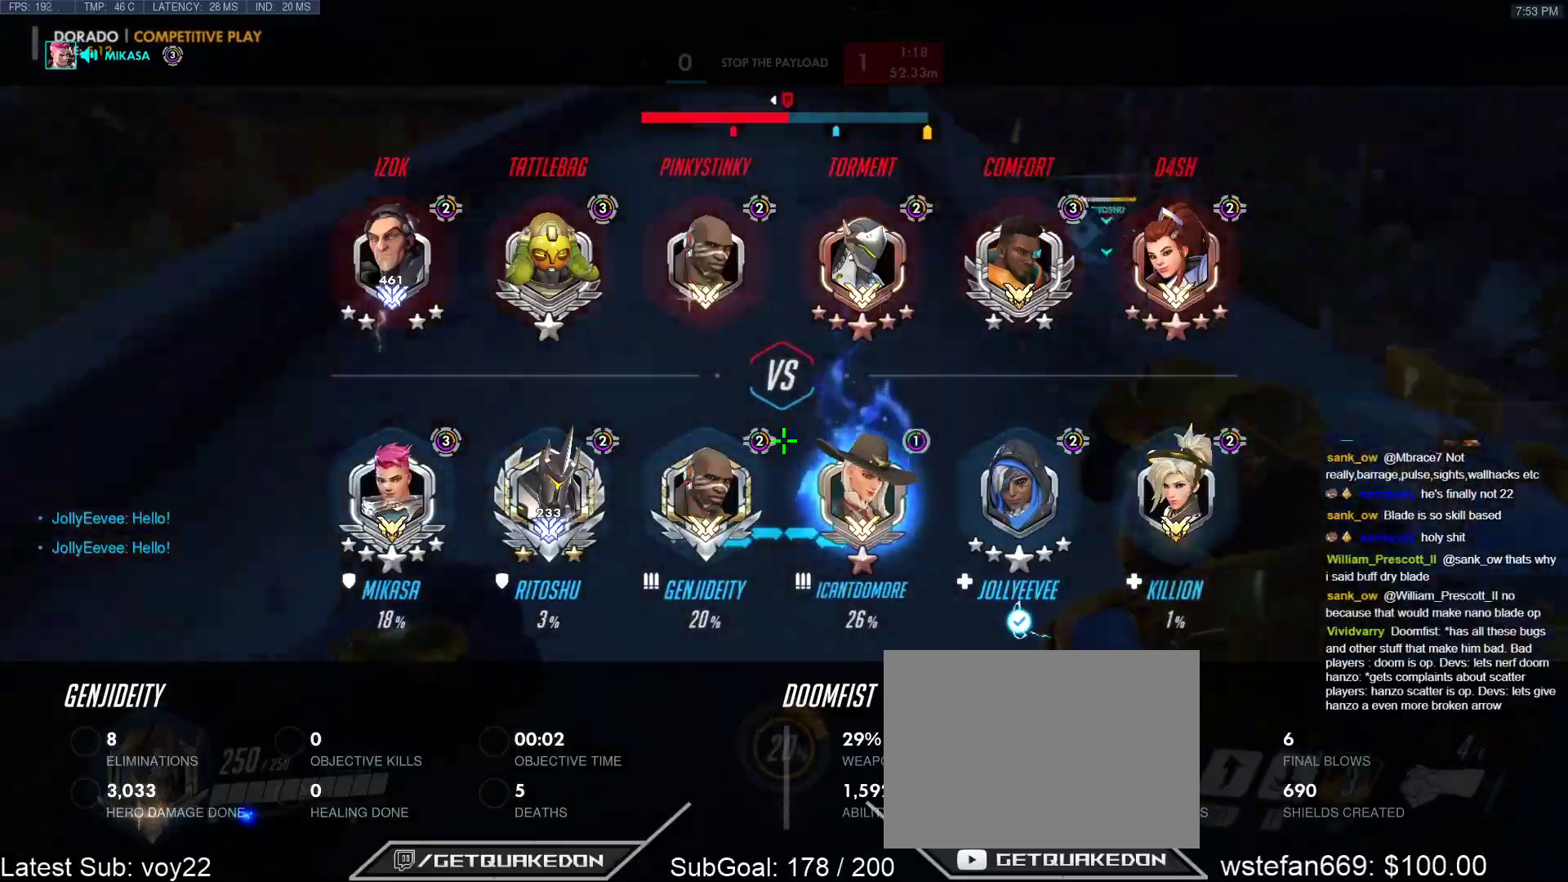
{"keys": ["d", "tab"], "events": [[33, "tab", "up"], [183, "tab", "down"], [317, "d", "down"], [367, "s", "up"]]}
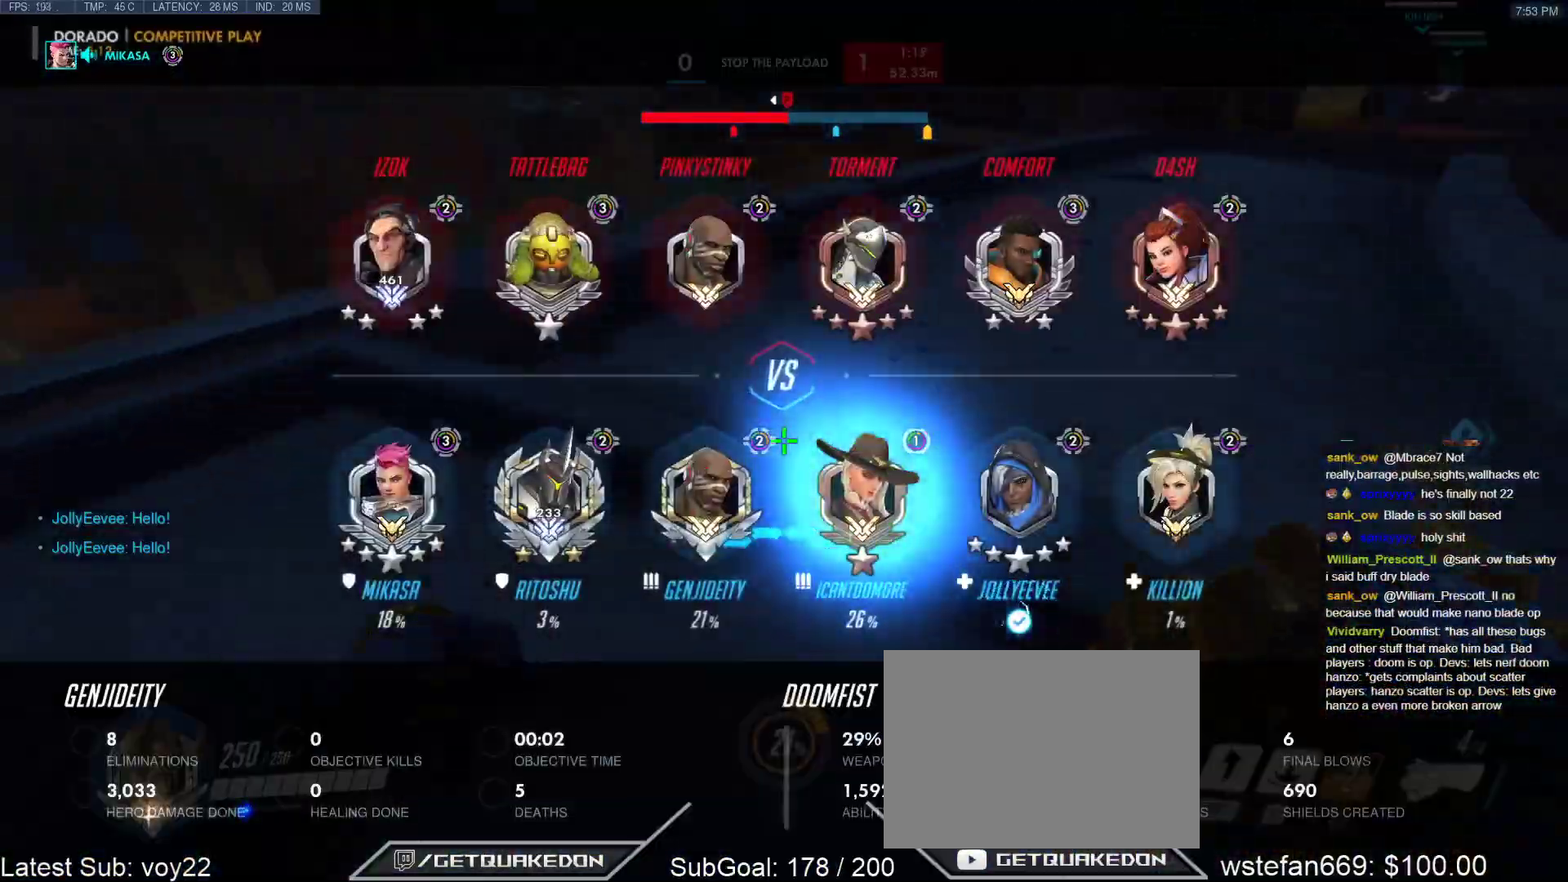
{"keys": ["a", "w"], "events": [[50, "w", "down"], [150, "d", "up"], [250, "space", "down"], [283, "tab", "up"], [383, "a", "down"], [383, "space", "up"]]}
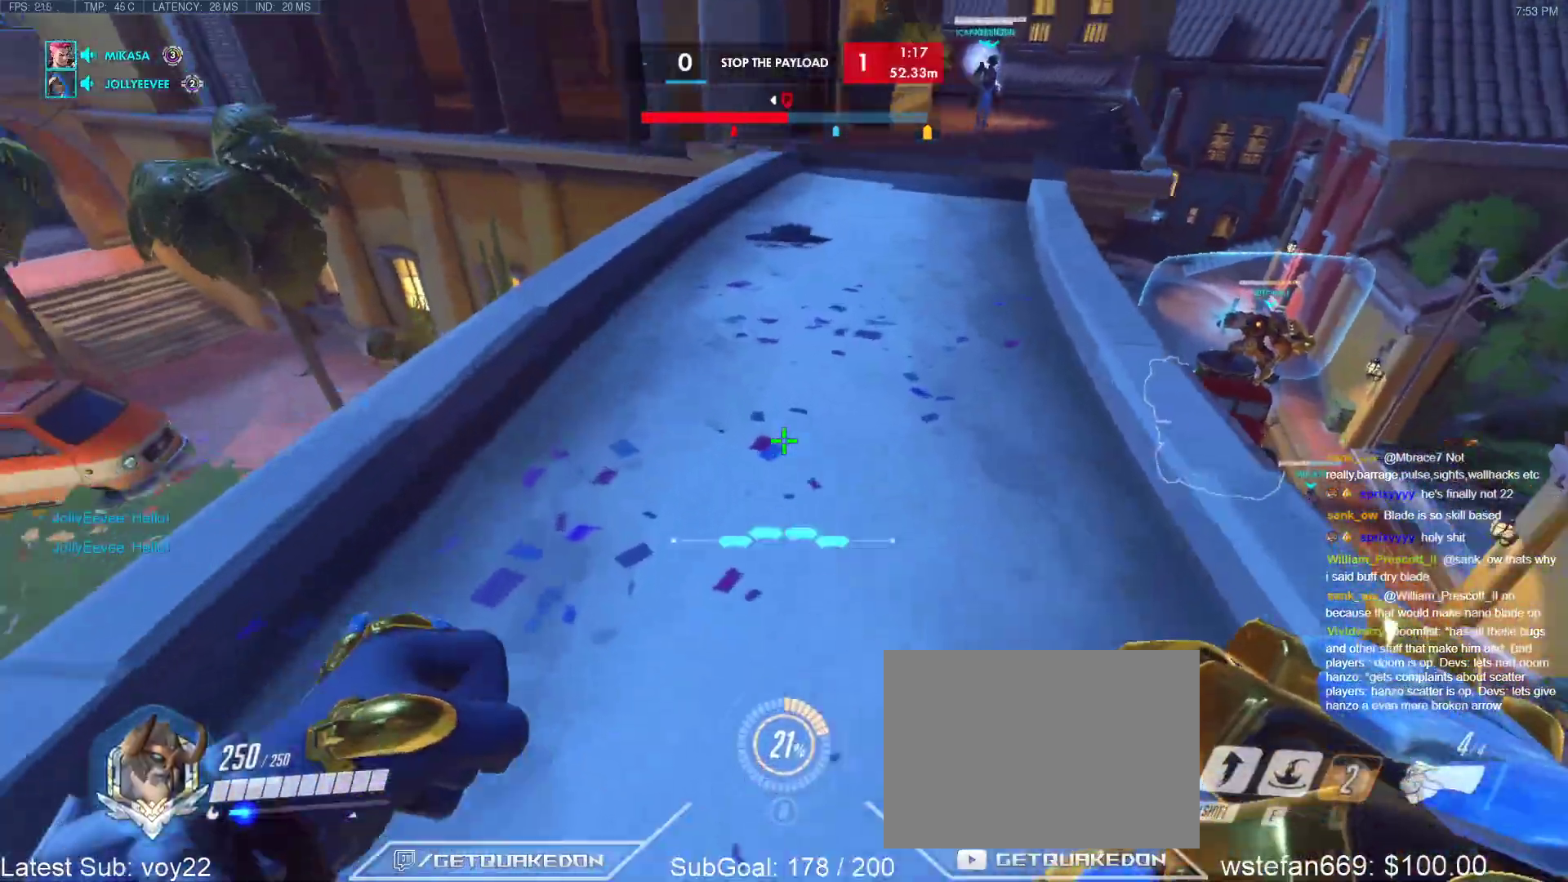
{"keys": ["a", "d", "space", "tab"], "events": [[167, "tab", "down"], [300, "w", "up"], [483, "d", "down"], [483, "space", "down"]]}